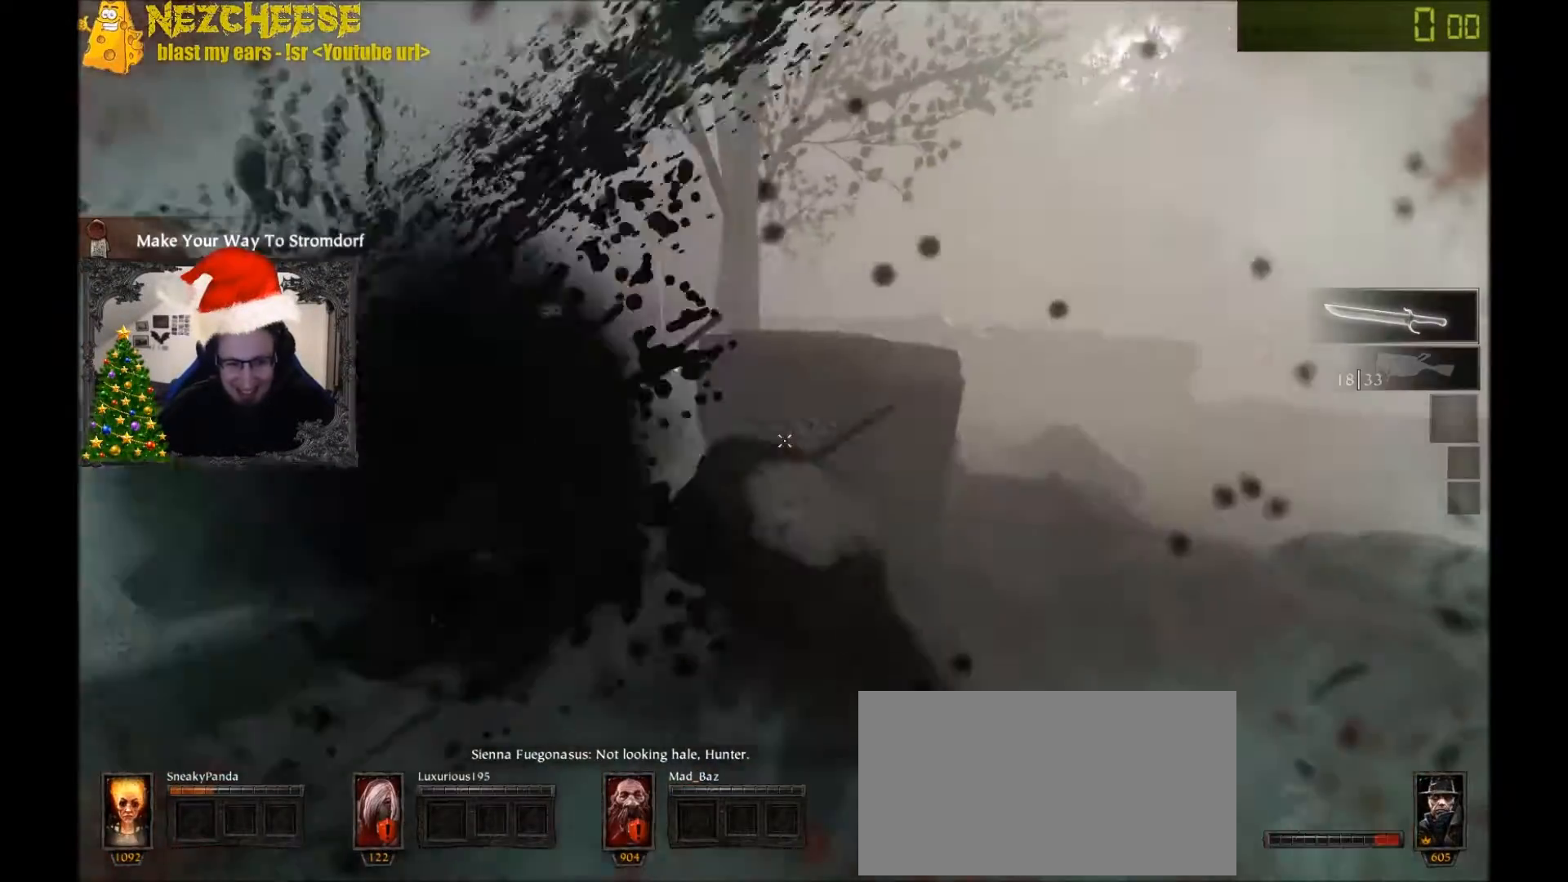
Gameplay with keyboard and mouse; each line is a JSON object with the keys held at the frame after it. "events" lists presses ("down") and releases ("up") of "1", "2", "3", "4", "5", "a", "alt", "backslash", "c", "ctrl", "d", "e", "f", "g", "q", "r", "s", "shift", "space", "t", "tab", "v", "w", "x" and "y" between this image and that frame as [ms after this image, input, new state], when the widget could be followed in between. No other keys are recorded. Mouse movement is not recorded. Not read: mouse_wheel.
{"keys": ["w"], "events": [[33, "a", "down"], [334, "a", "up"]]}
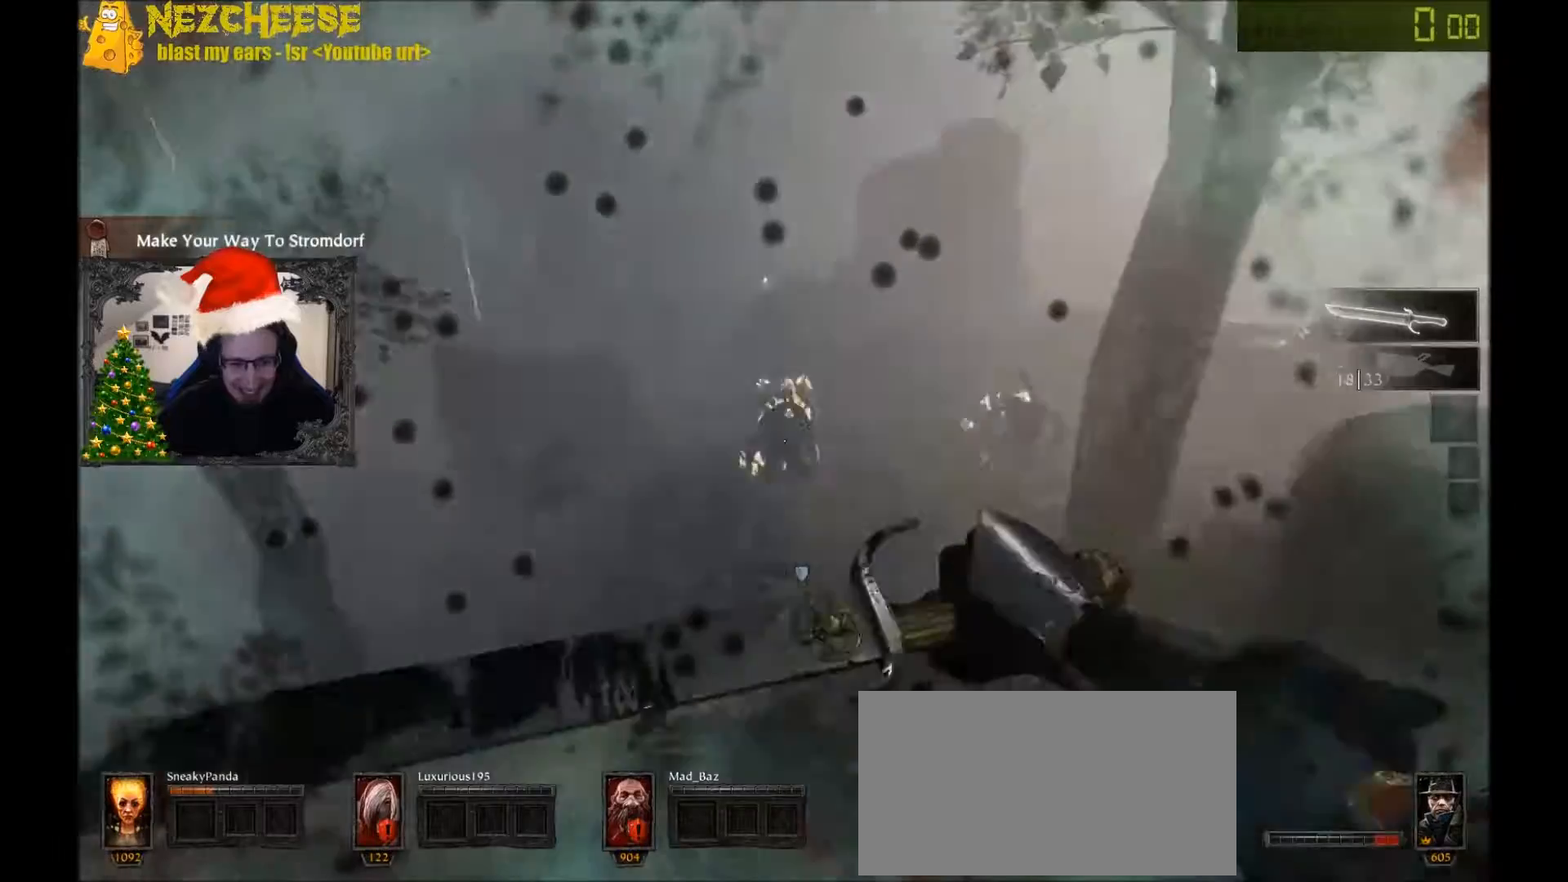
{"keys": ["w"], "events": []}
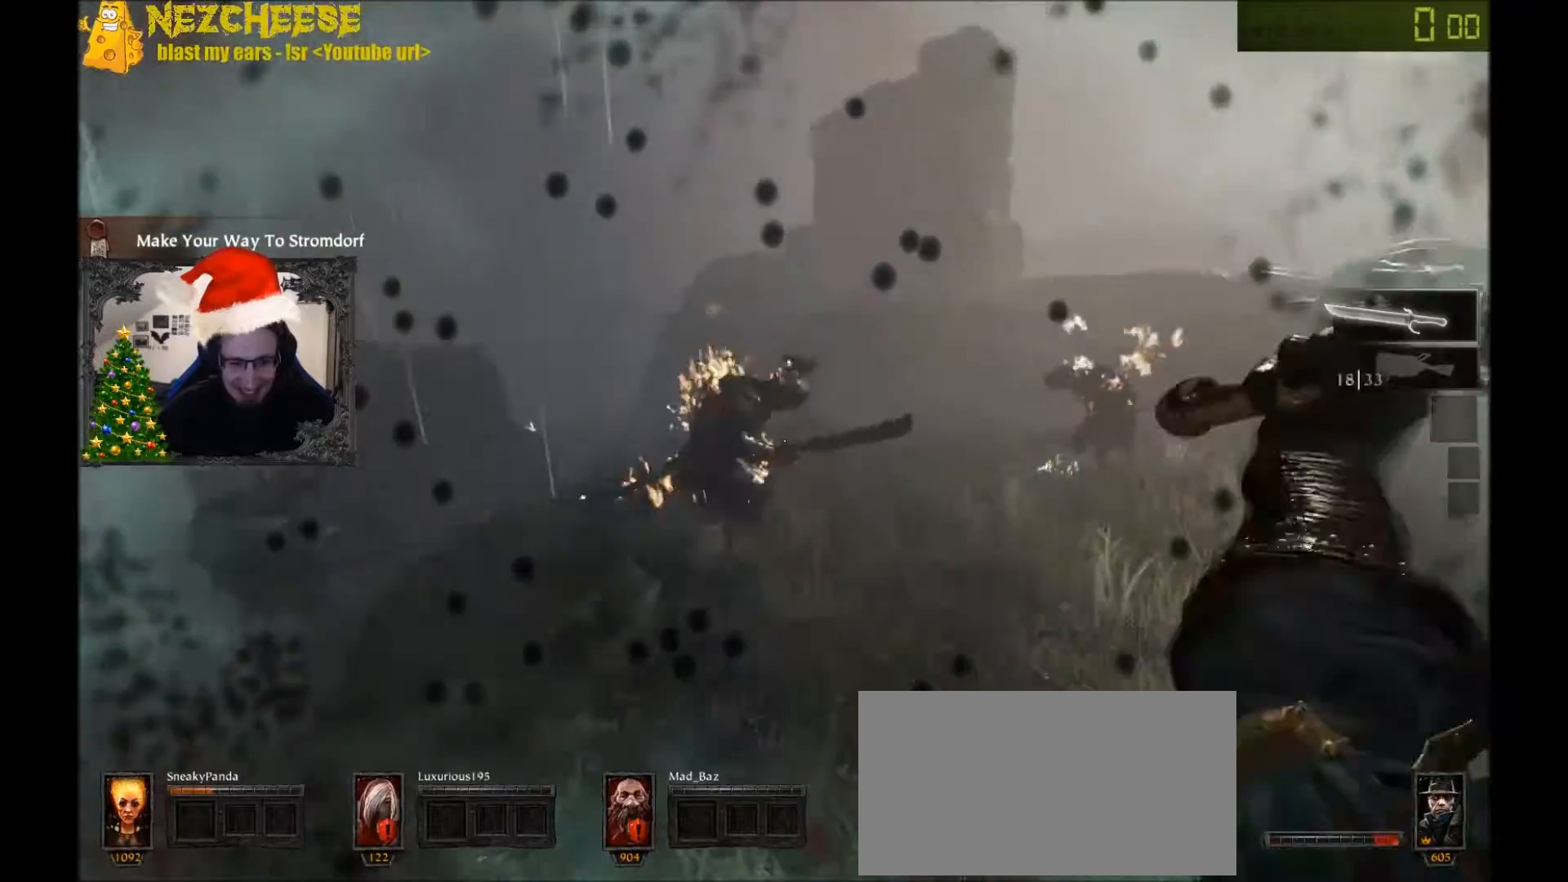
{"keys": ["d", "w"], "events": [[167, "d", "down"]]}
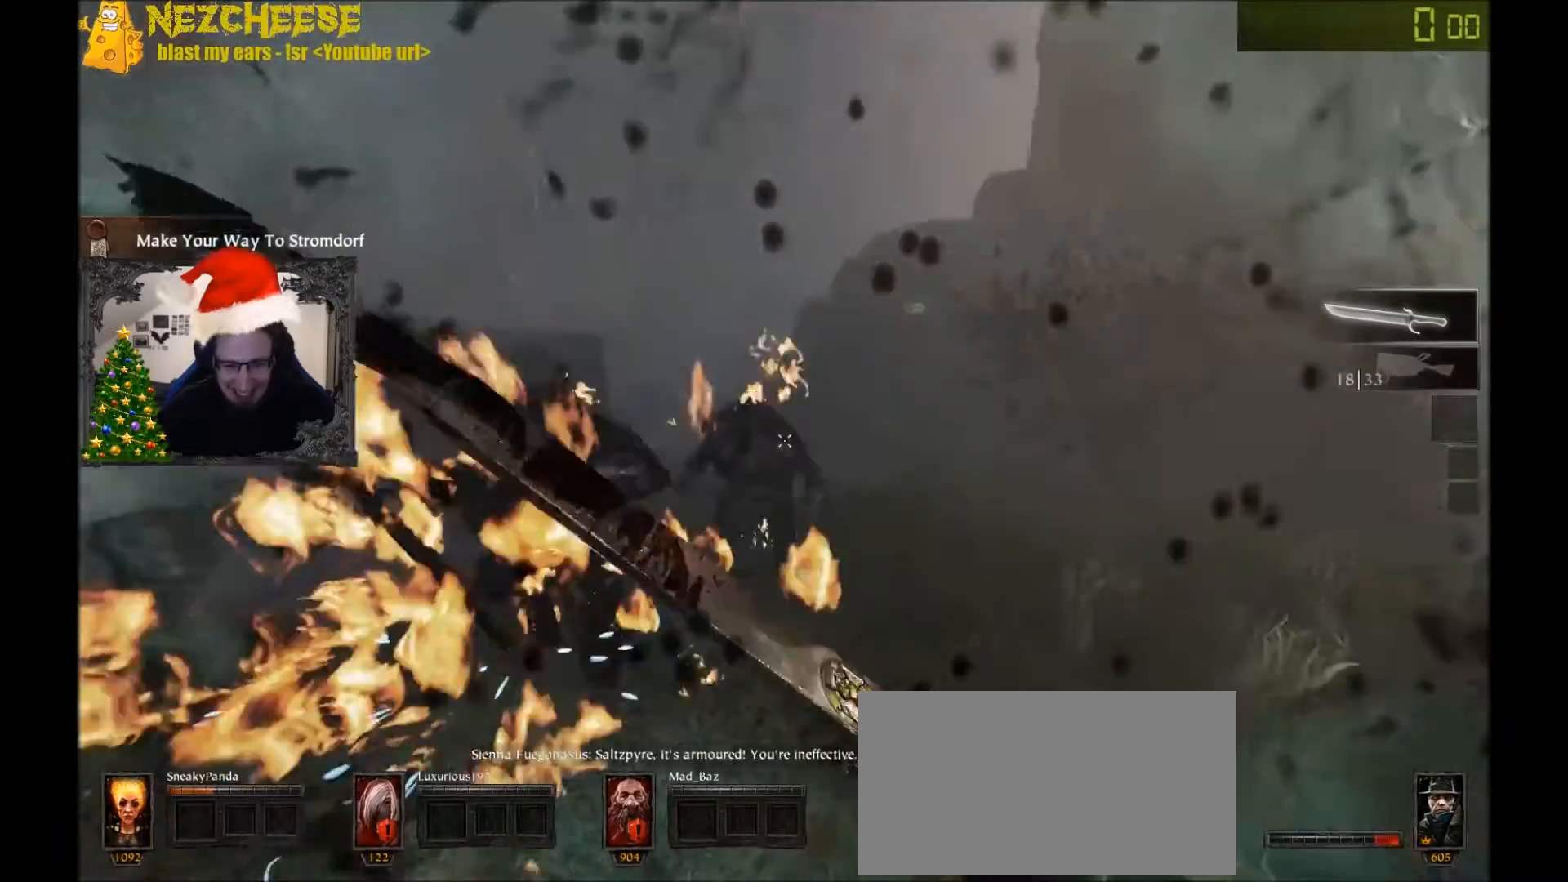
{"keys": ["d", "w"], "events": []}
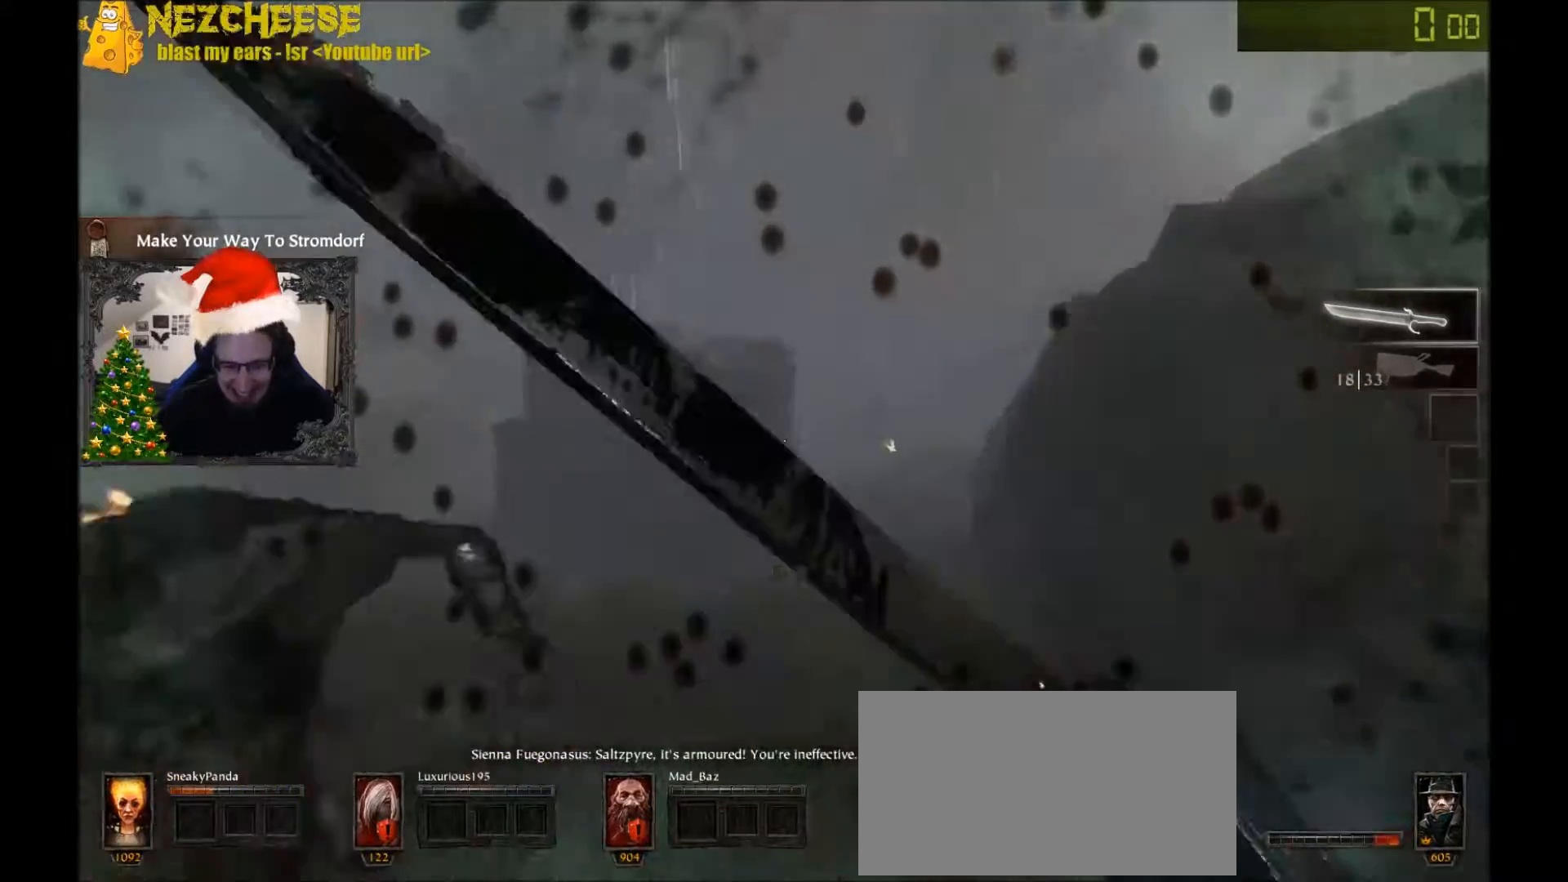
{"keys": ["w"], "events": [[400, "d", "up"]]}
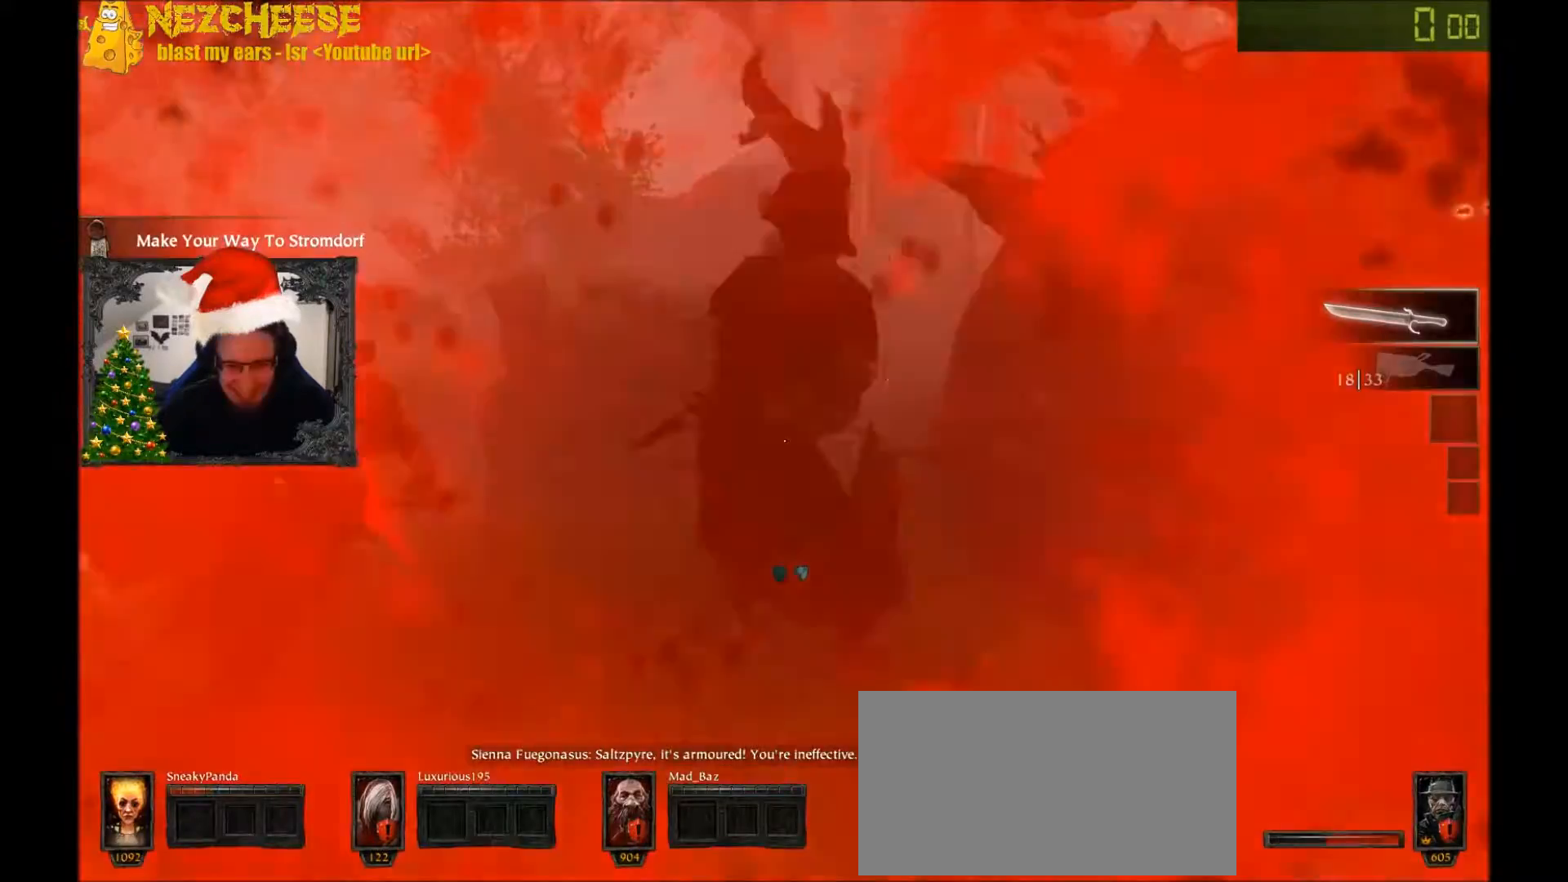
{"keys": [], "events": [[267, "w", "up"]]}
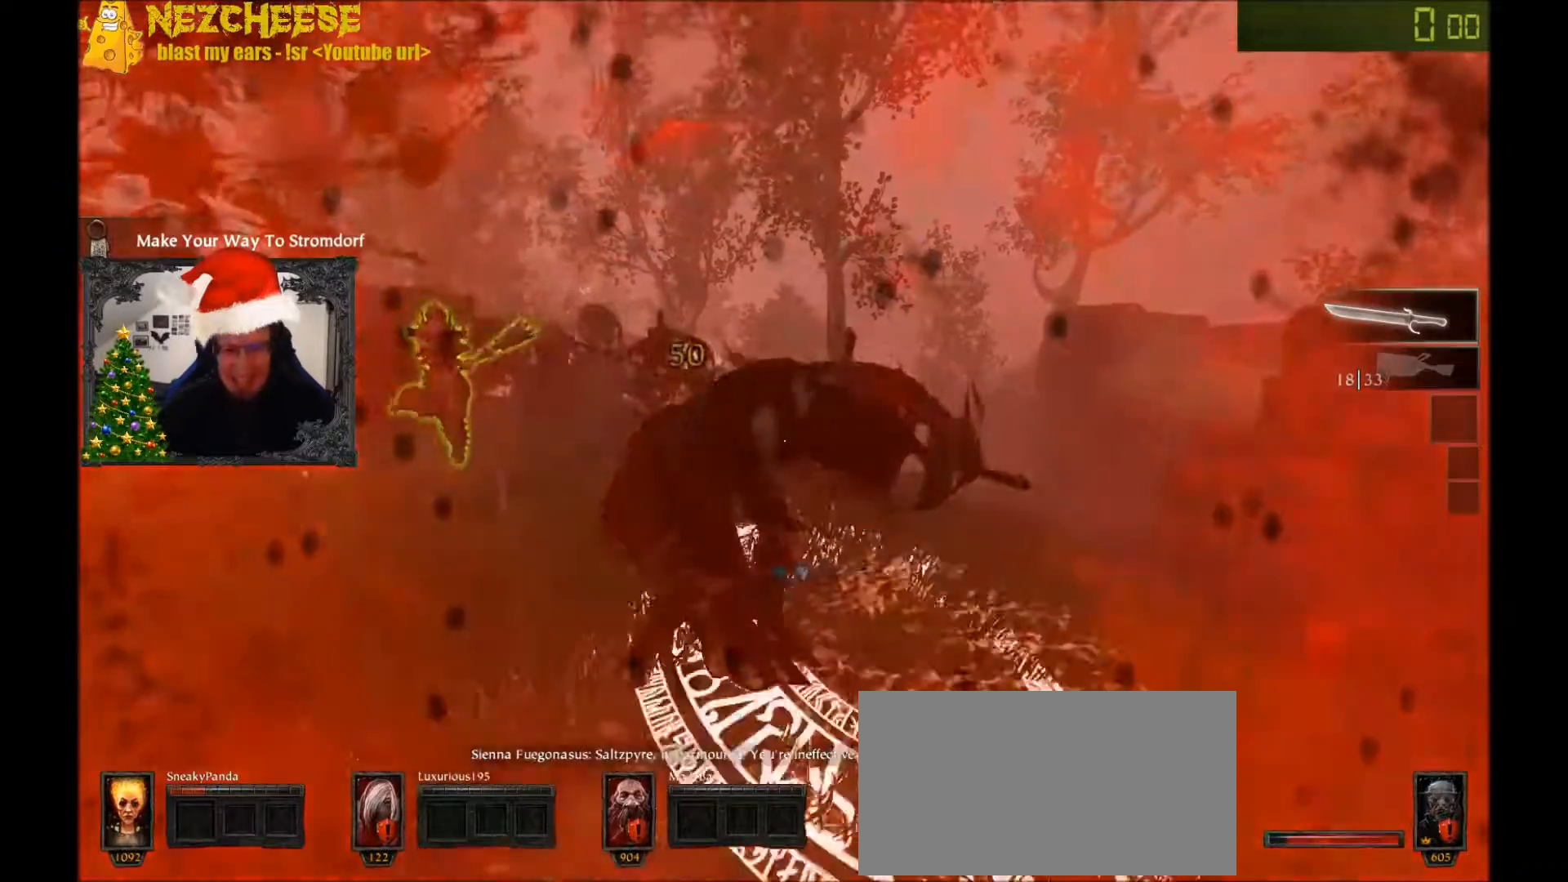
{"keys": [], "events": []}
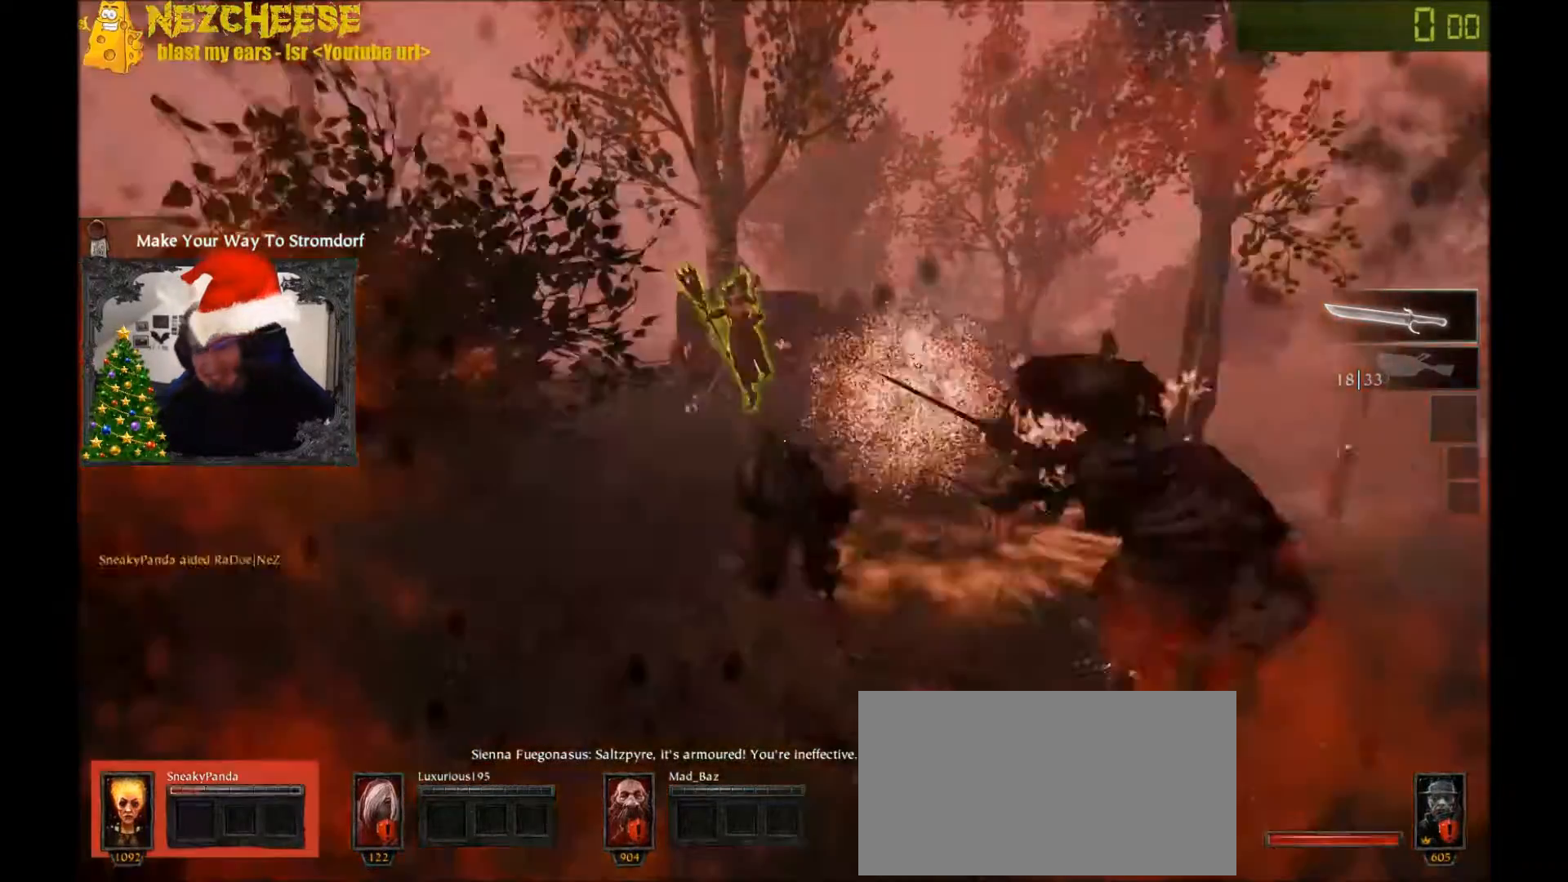
{"keys": [], "events": []}
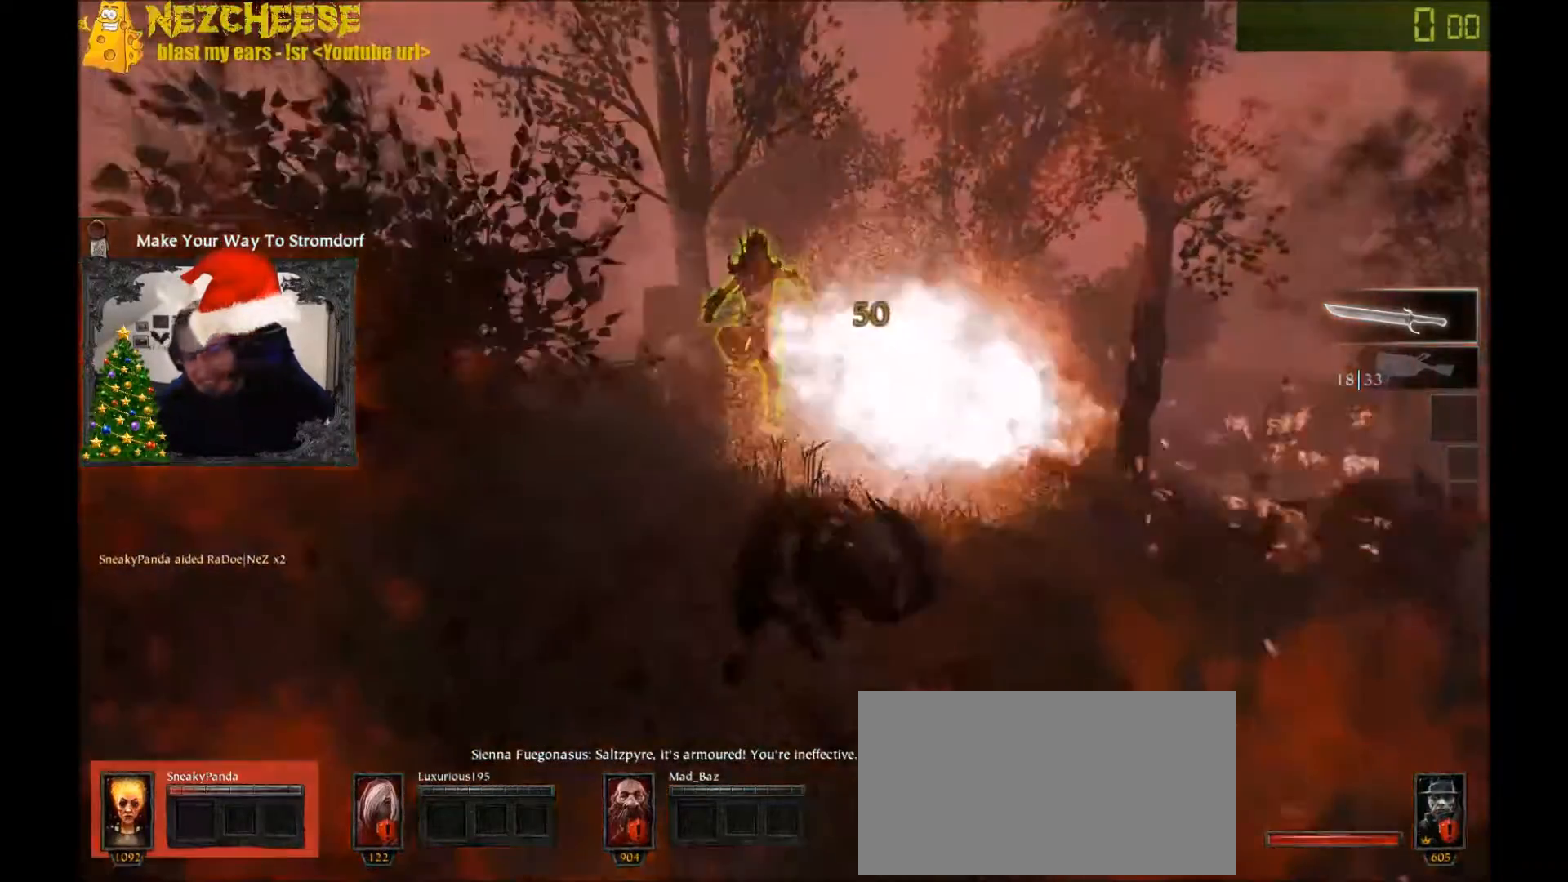
{"keys": [], "events": []}
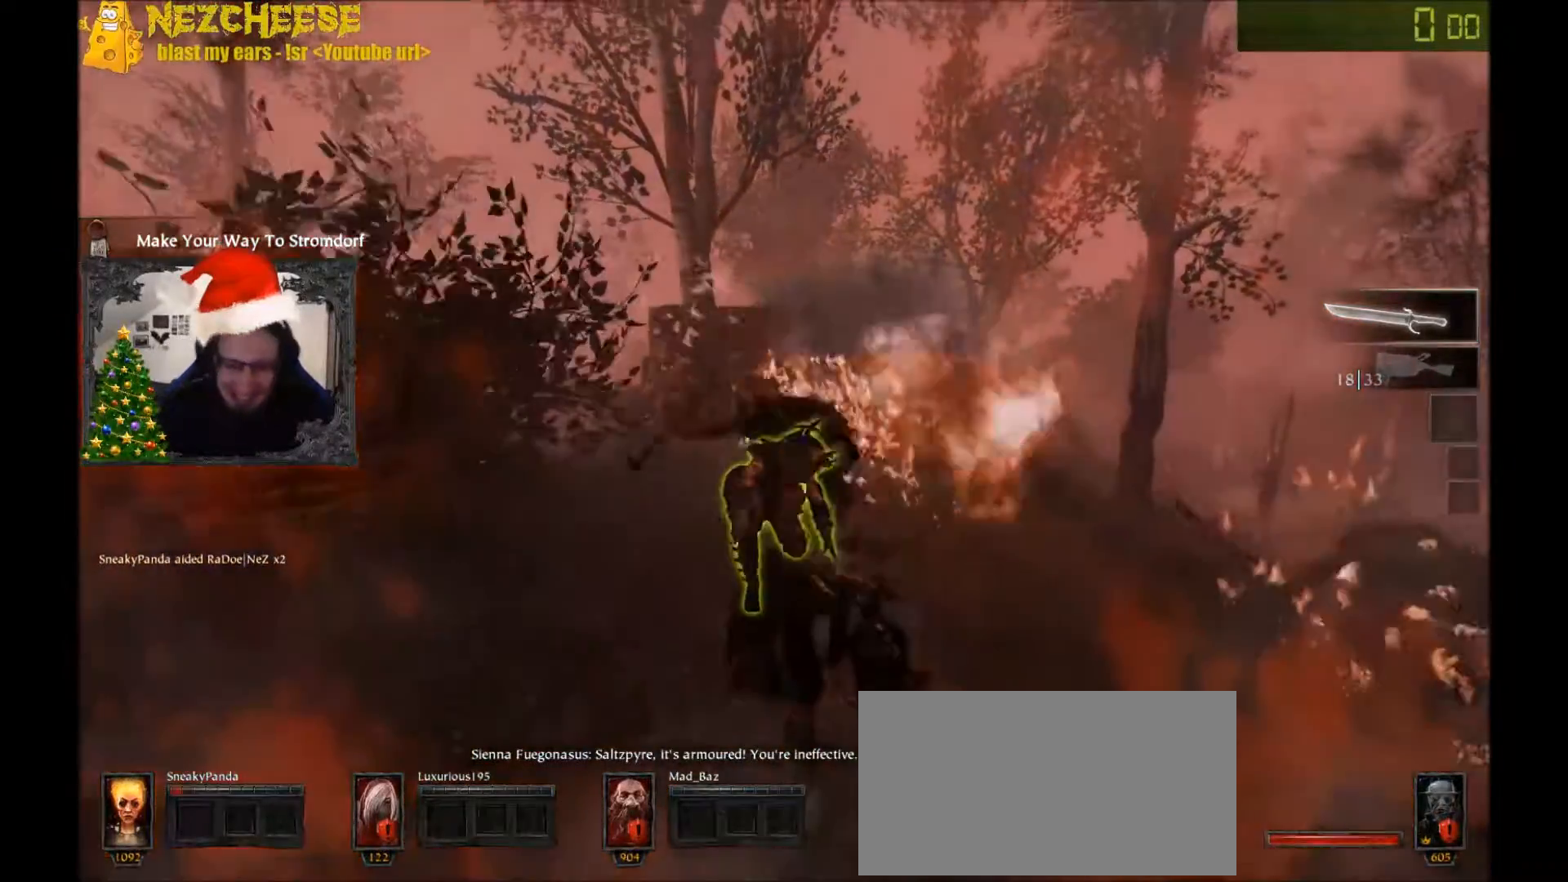
{"keys": ["d"], "events": [[467, "d", "down"]]}
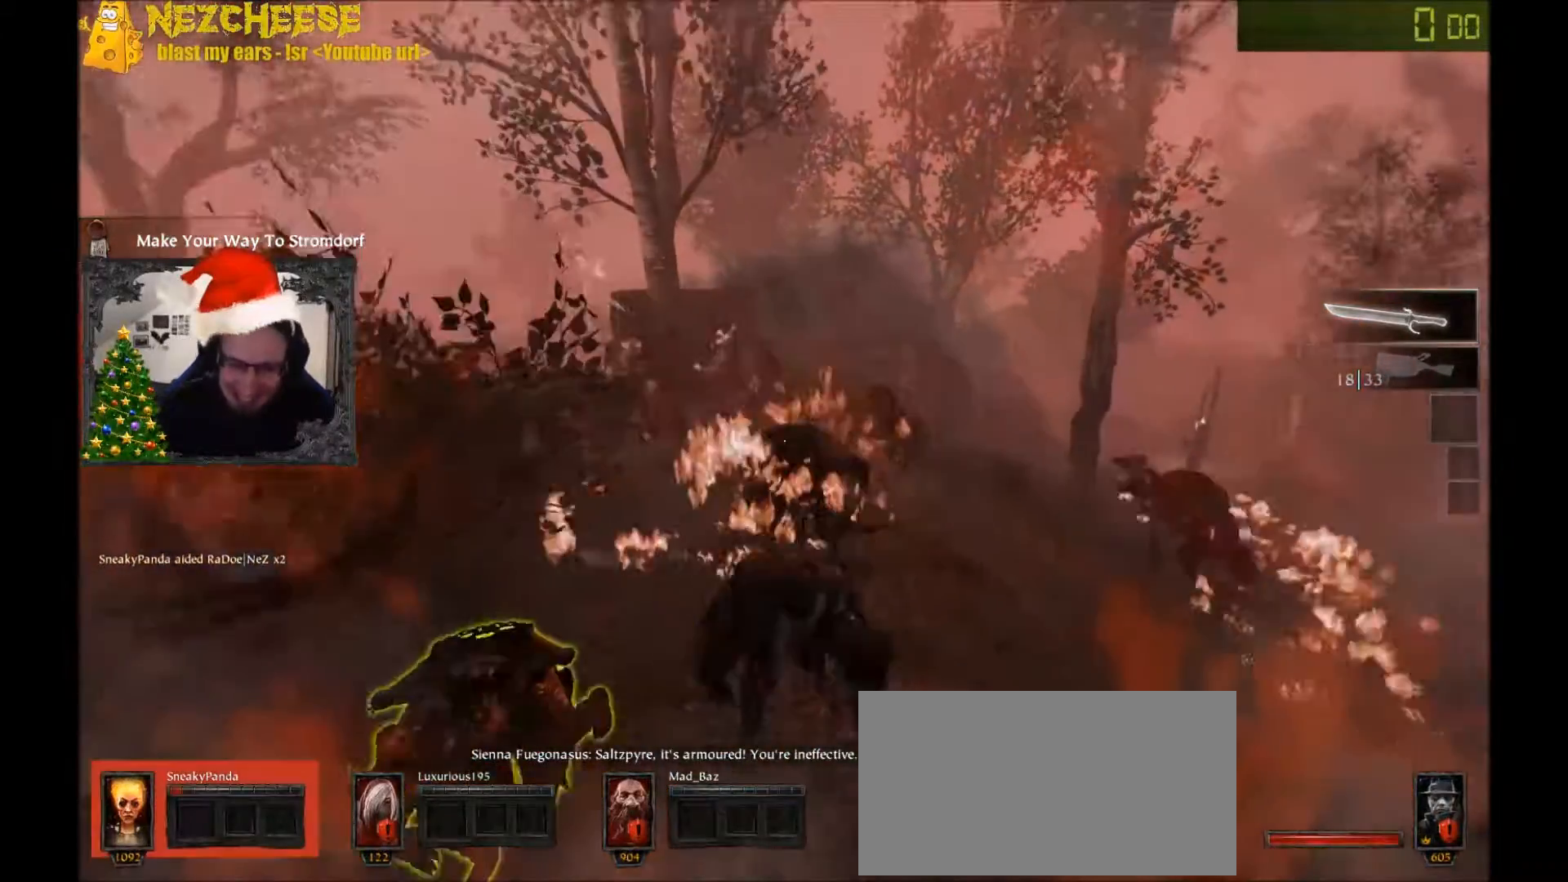
{"keys": ["d", "w"], "events": [[467, "w", "down"]]}
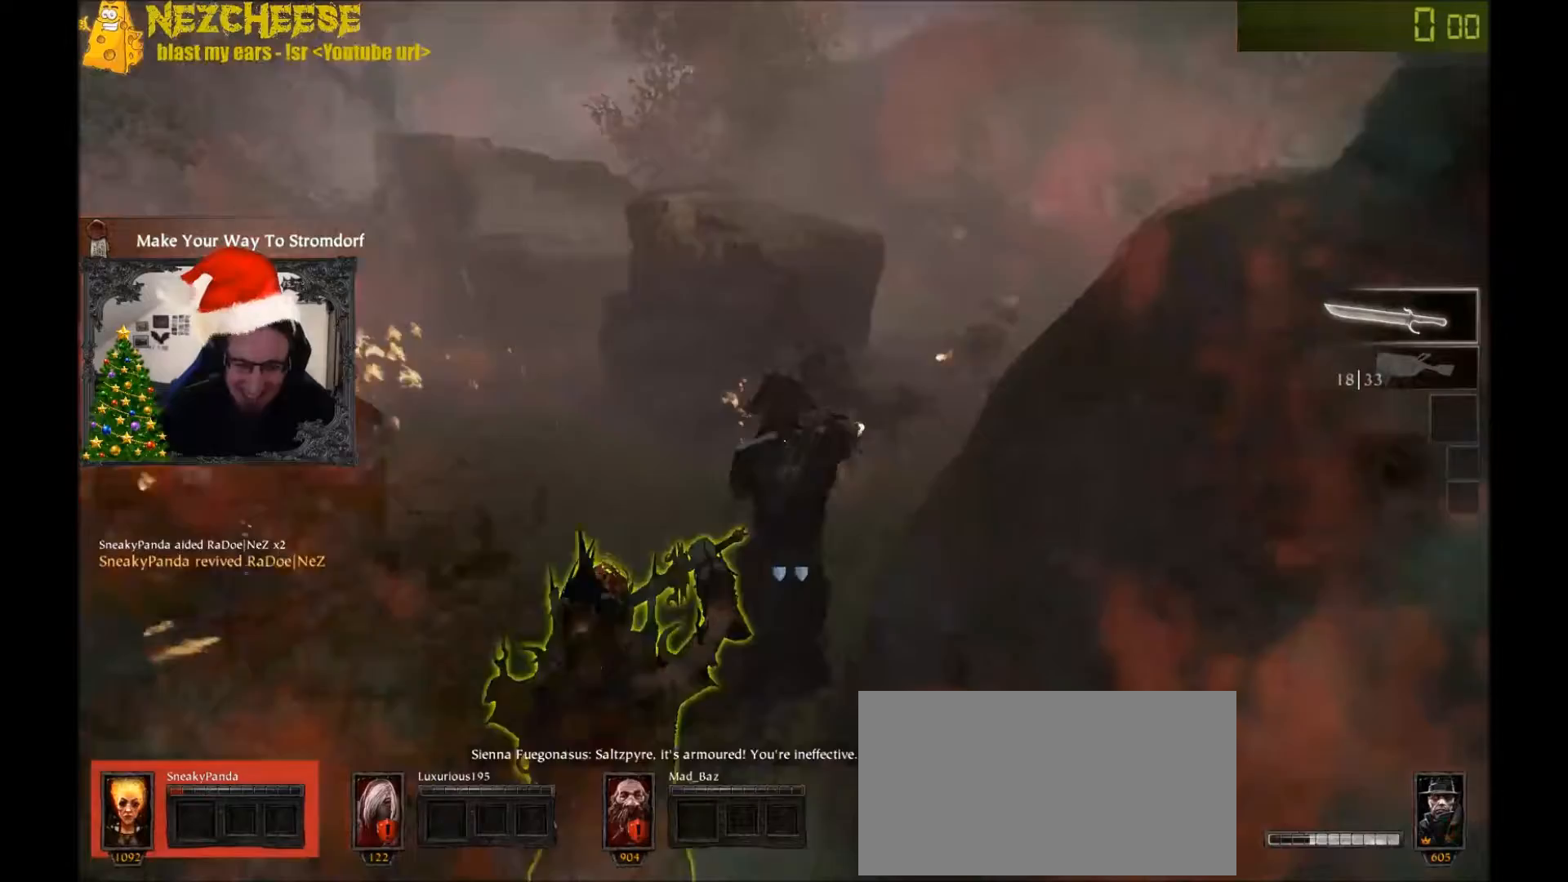
{"keys": ["d", "w"], "events": []}
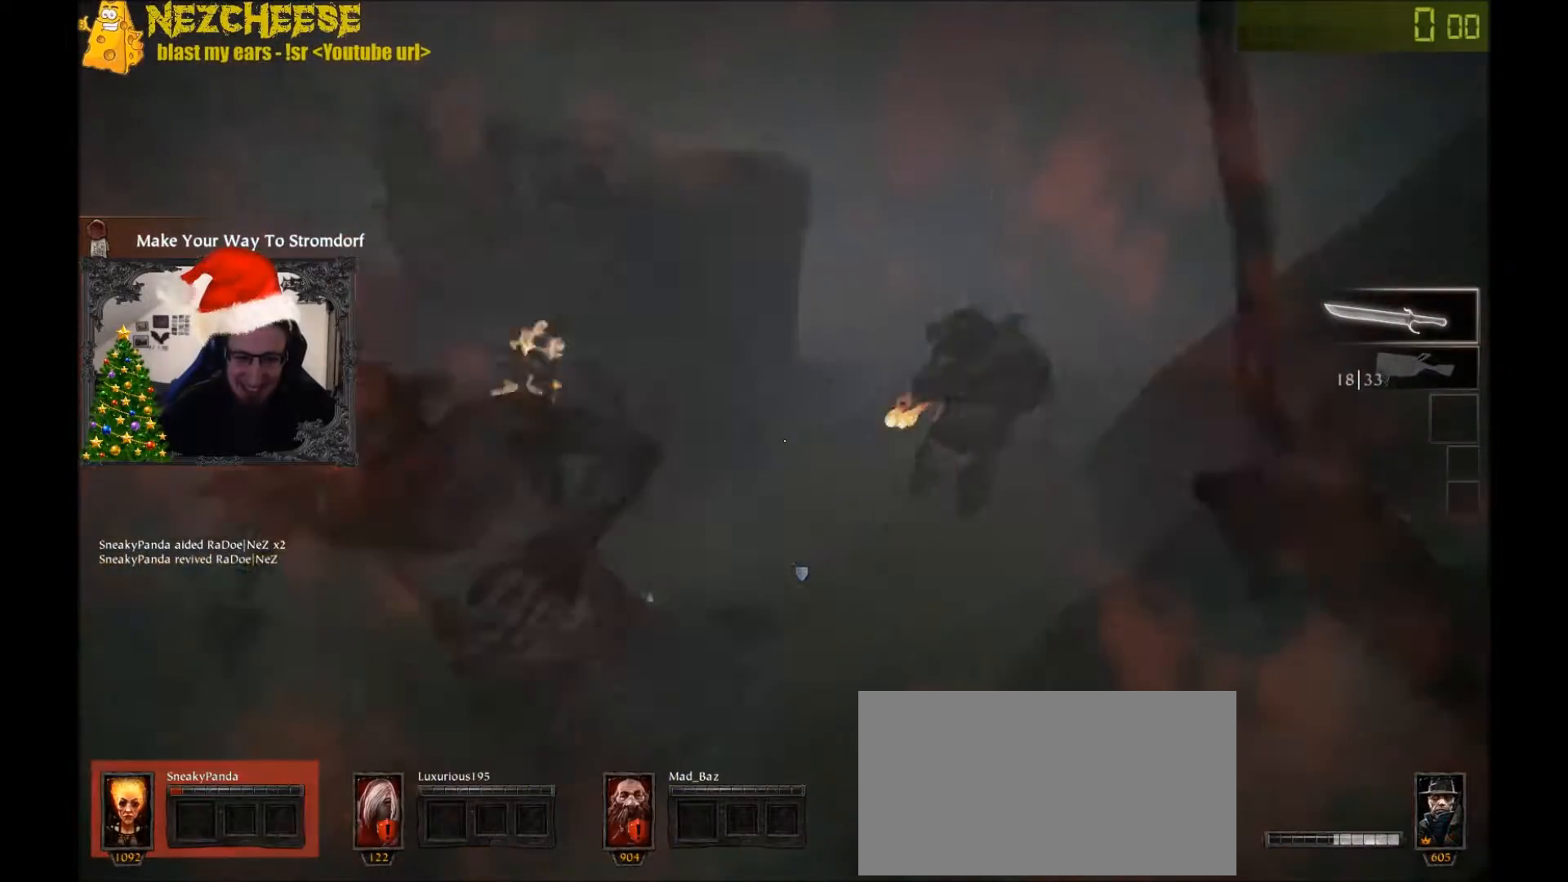
{"keys": ["d"], "events": [[267, "d", "up"], [300, "a", "down"], [367, "a", "up"], [400, "d", "down"], [467, "w", "up"]]}
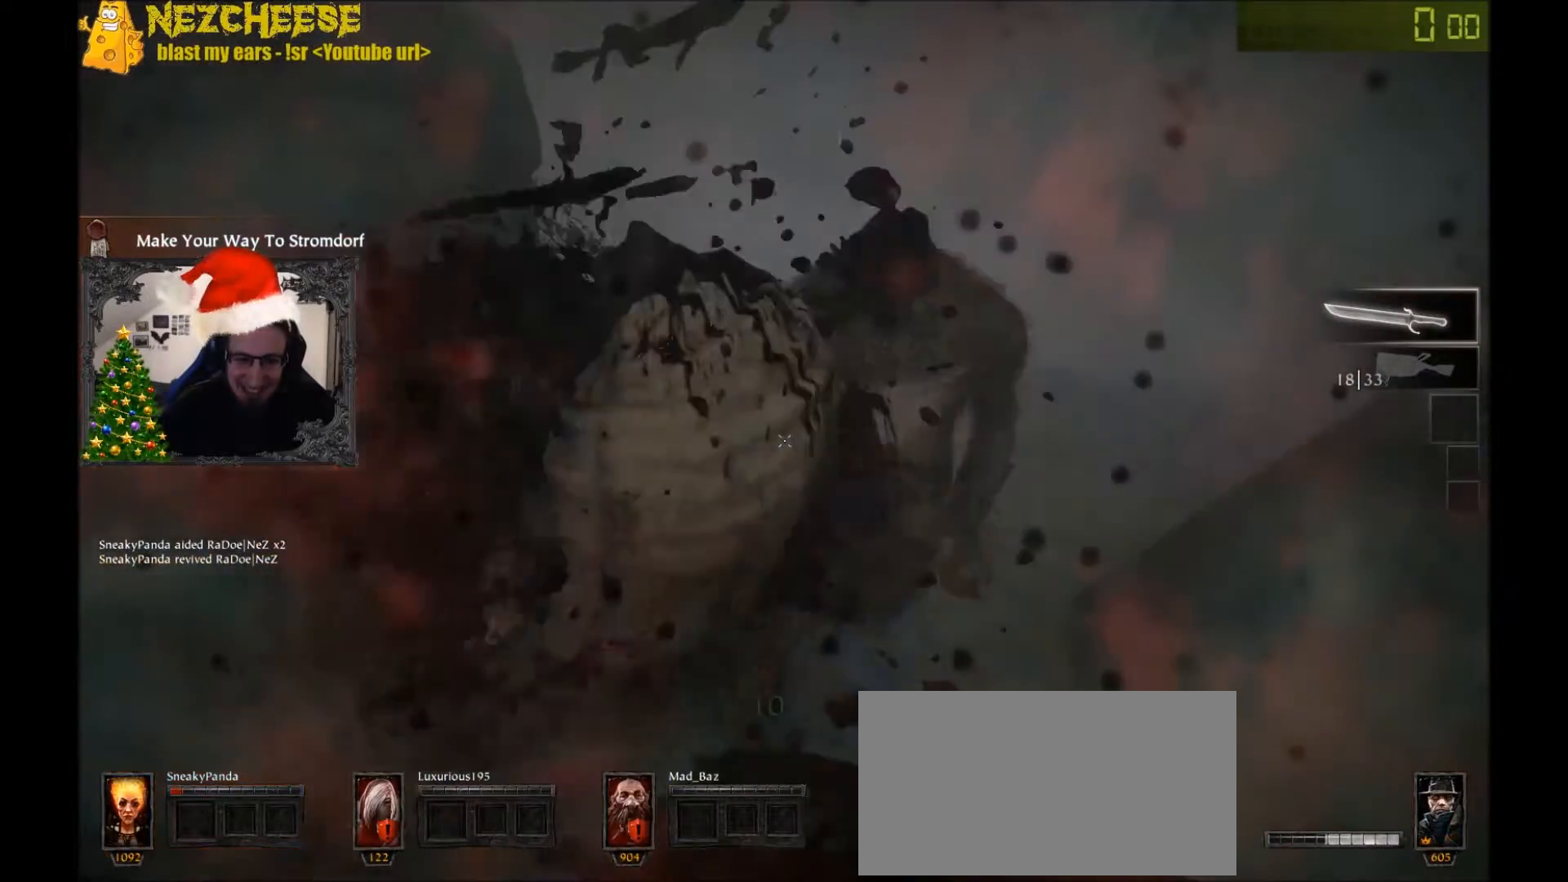
{"keys": ["d", "w"], "events": [[167, "w", "down"]]}
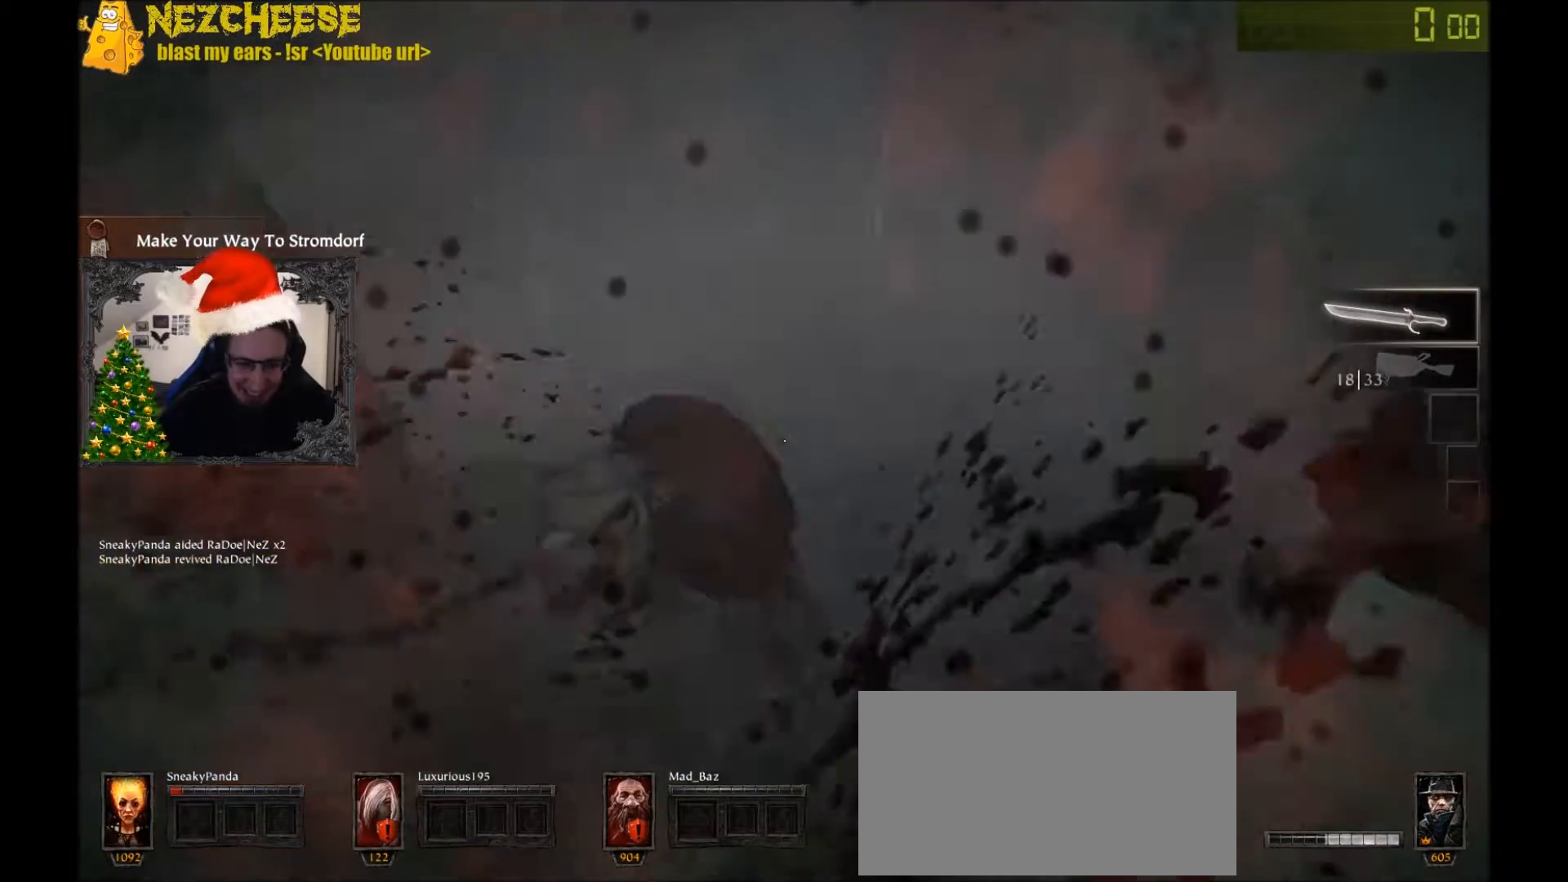
{"keys": ["d"], "events": [[133, "w", "up"], [300, "s", "down"], [467, "s", "up"]]}
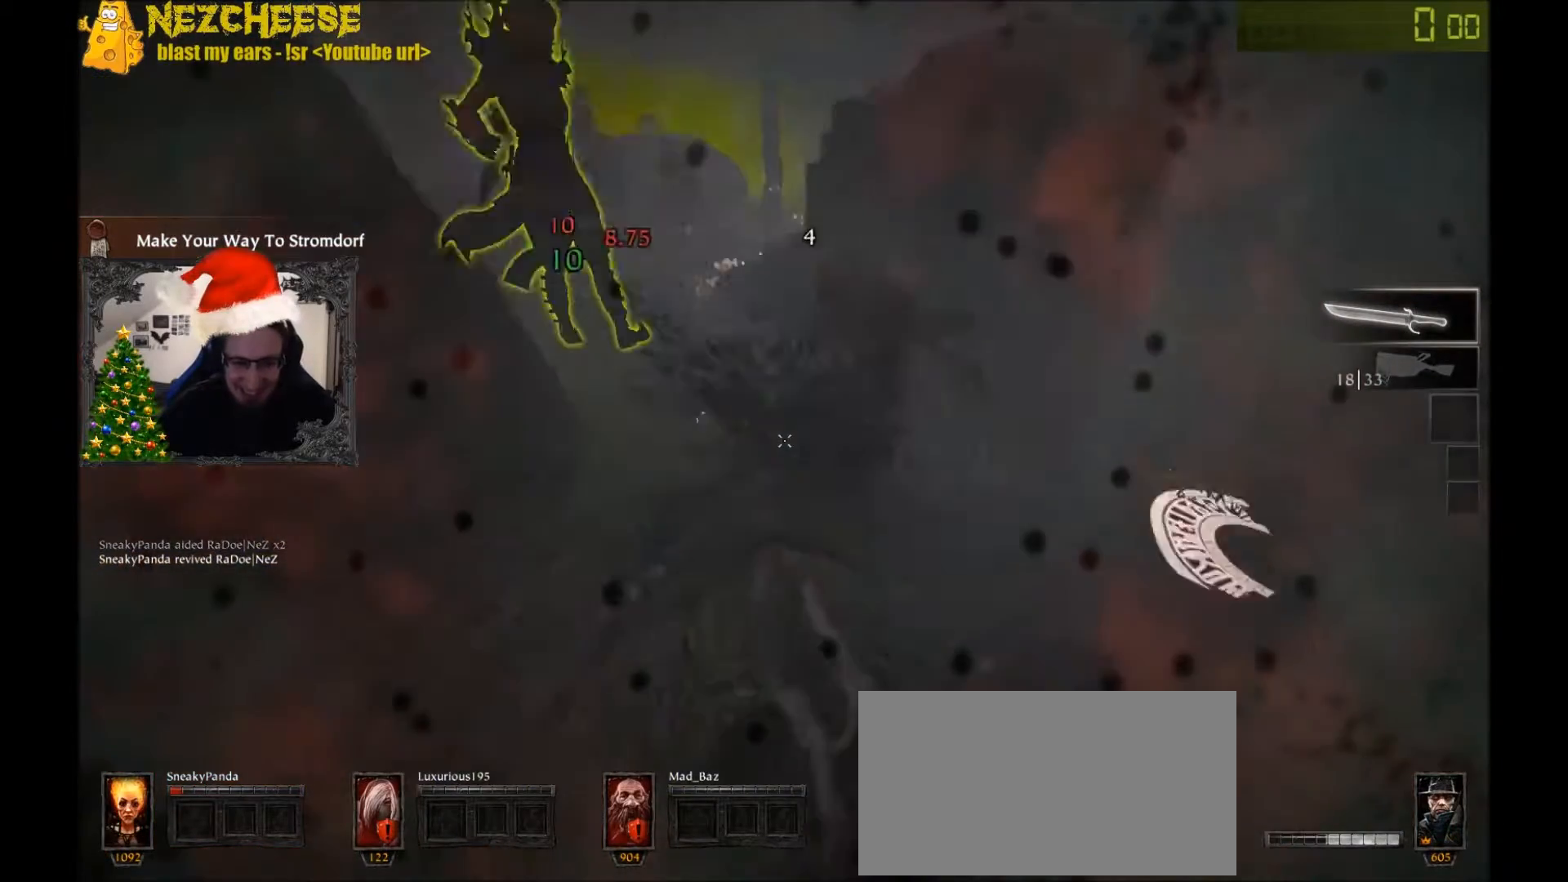
{"keys": ["a"], "events": [[367, "w", "down"], [401, "a", "down"], [434, "d", "up"], [434, "w", "up"]]}
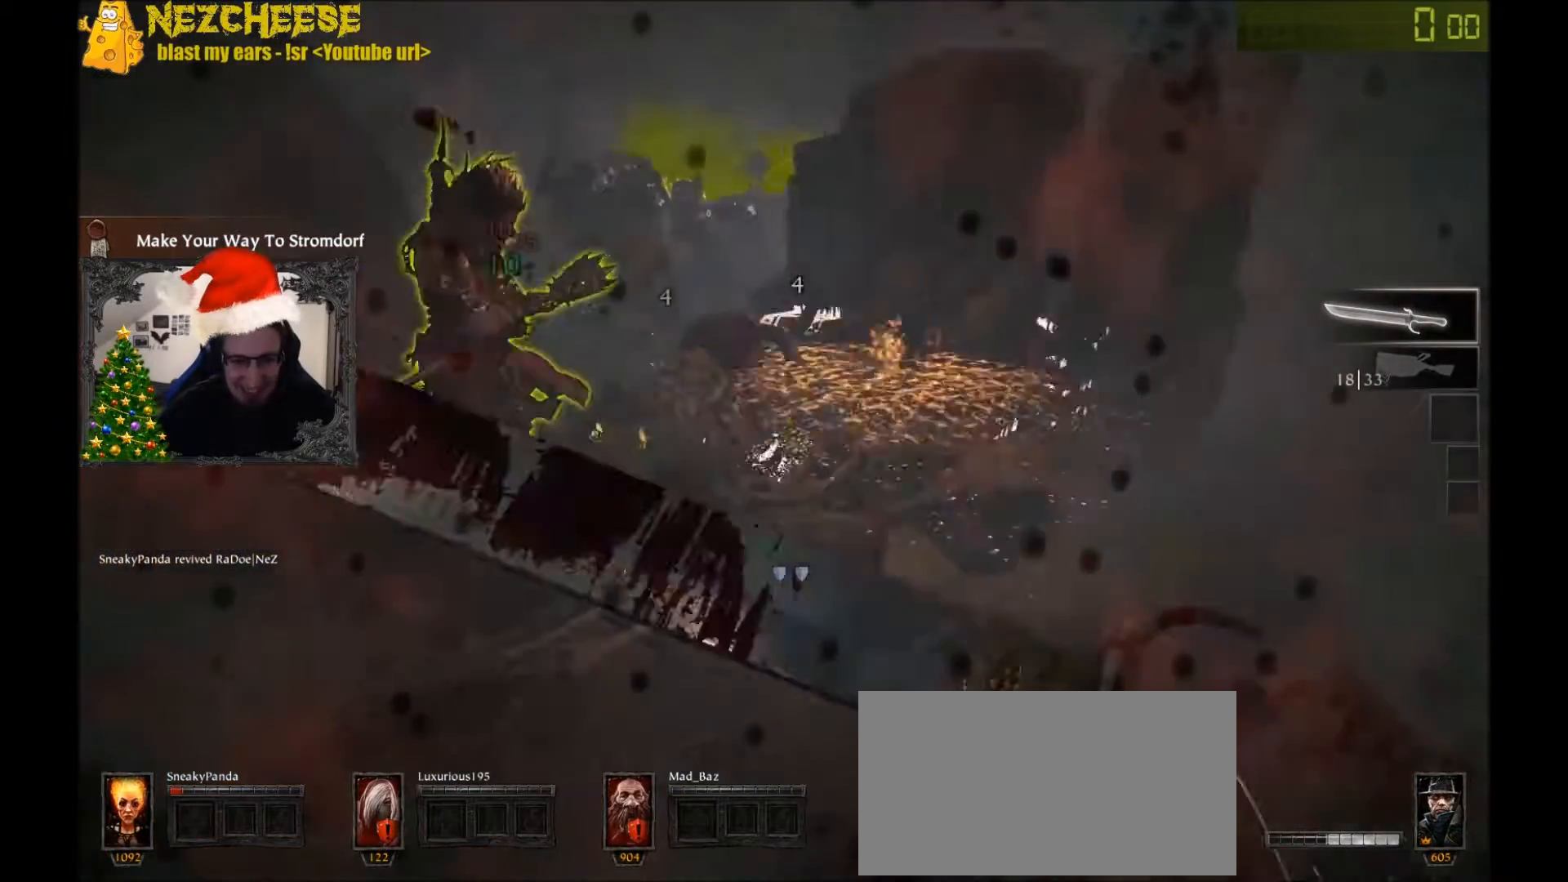
{"keys": ["a", "w"], "events": [[200, "w", "down"]]}
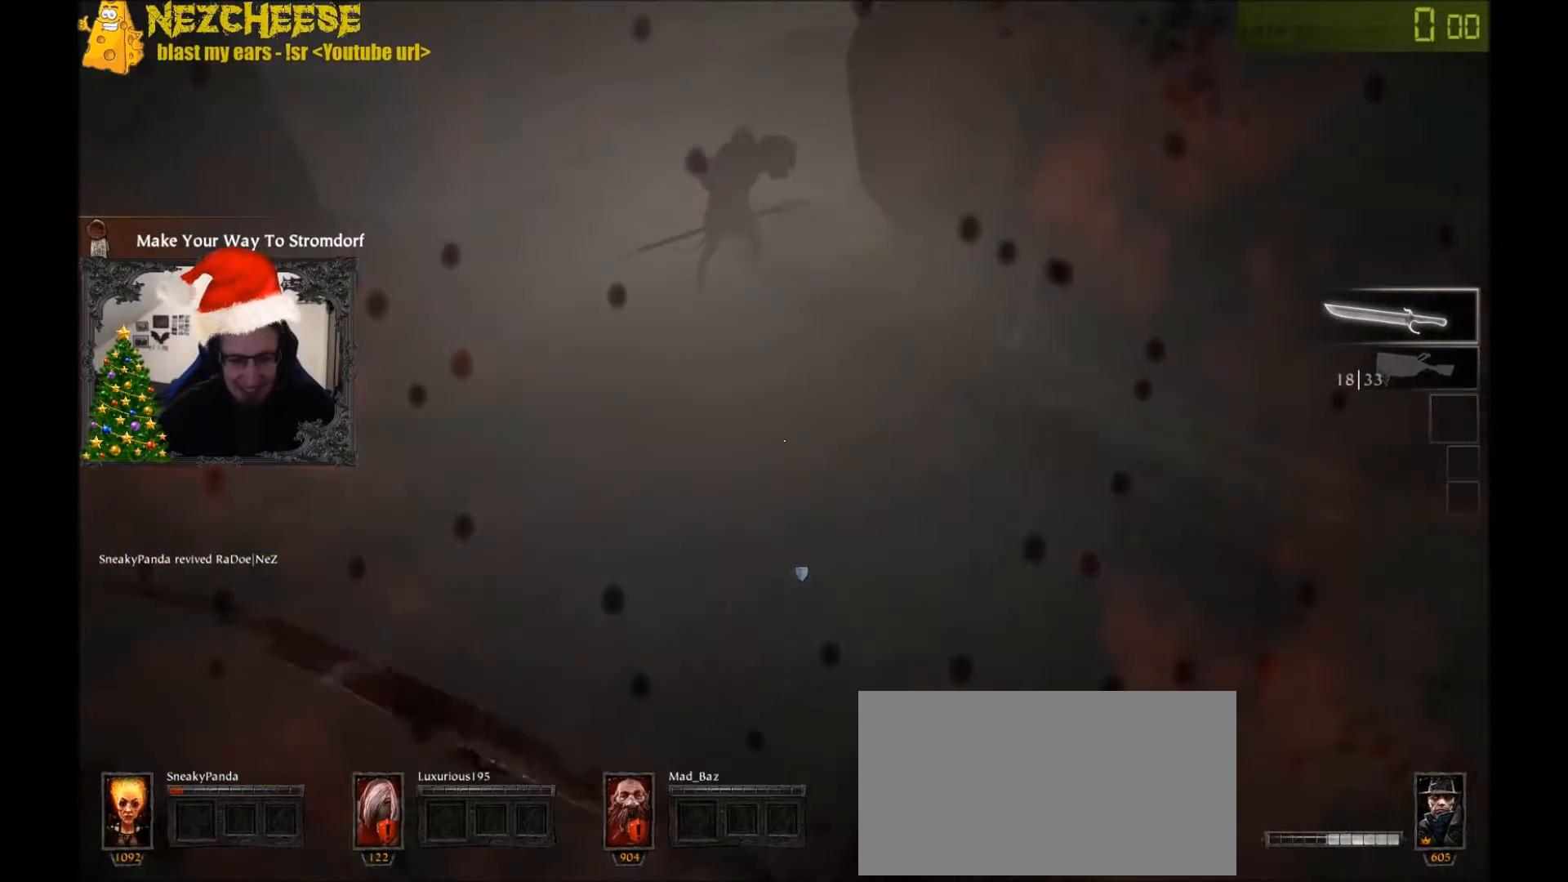
{"keys": ["a", "w"], "events": []}
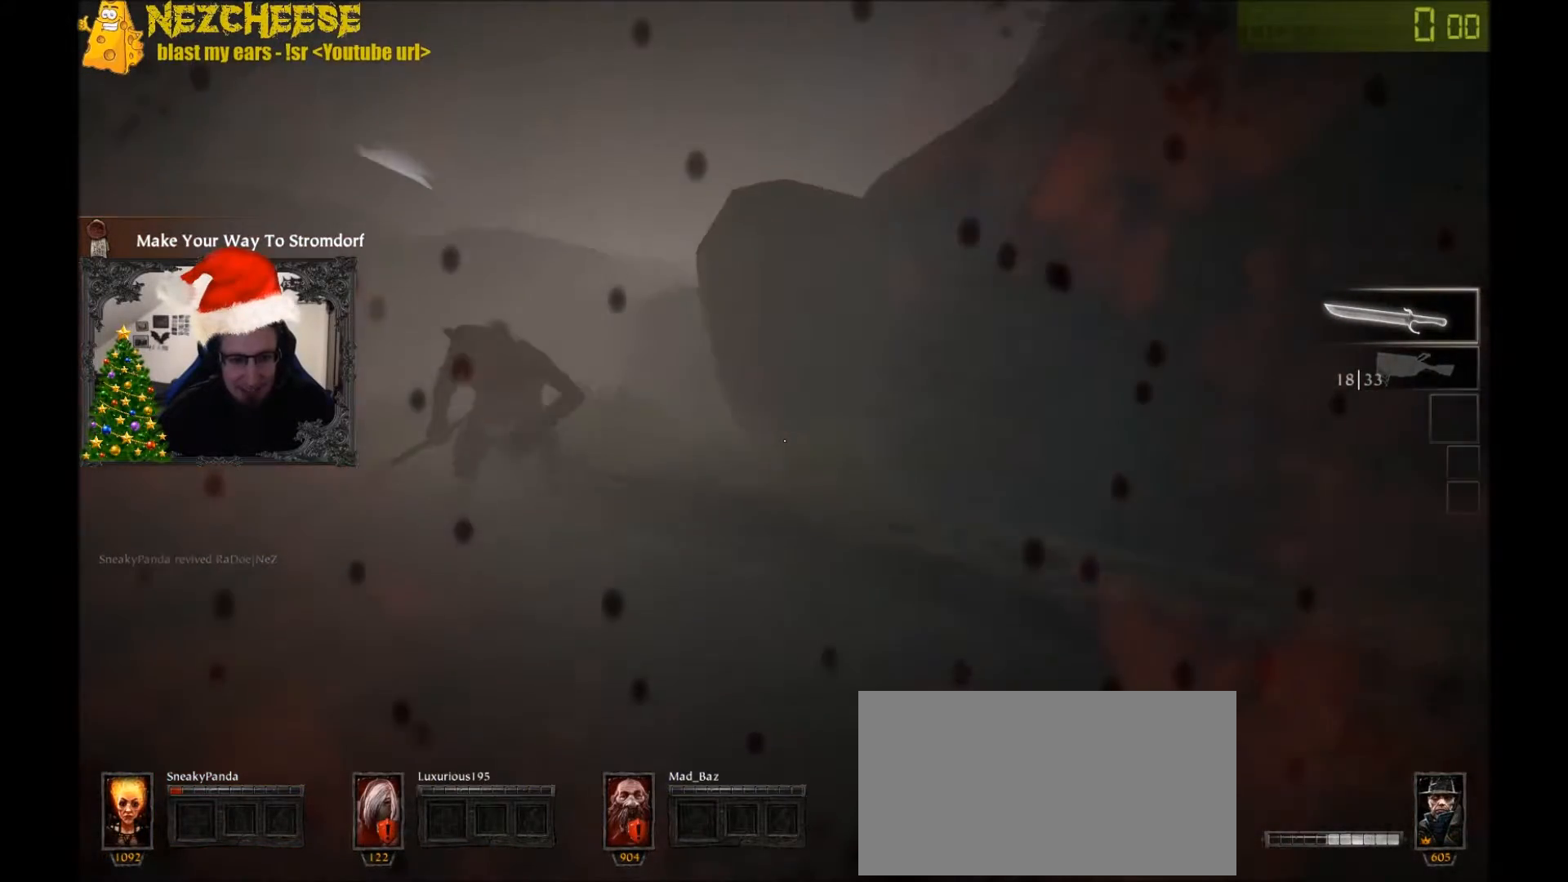
{"keys": ["a"], "events": [[500, "w", "up"]]}
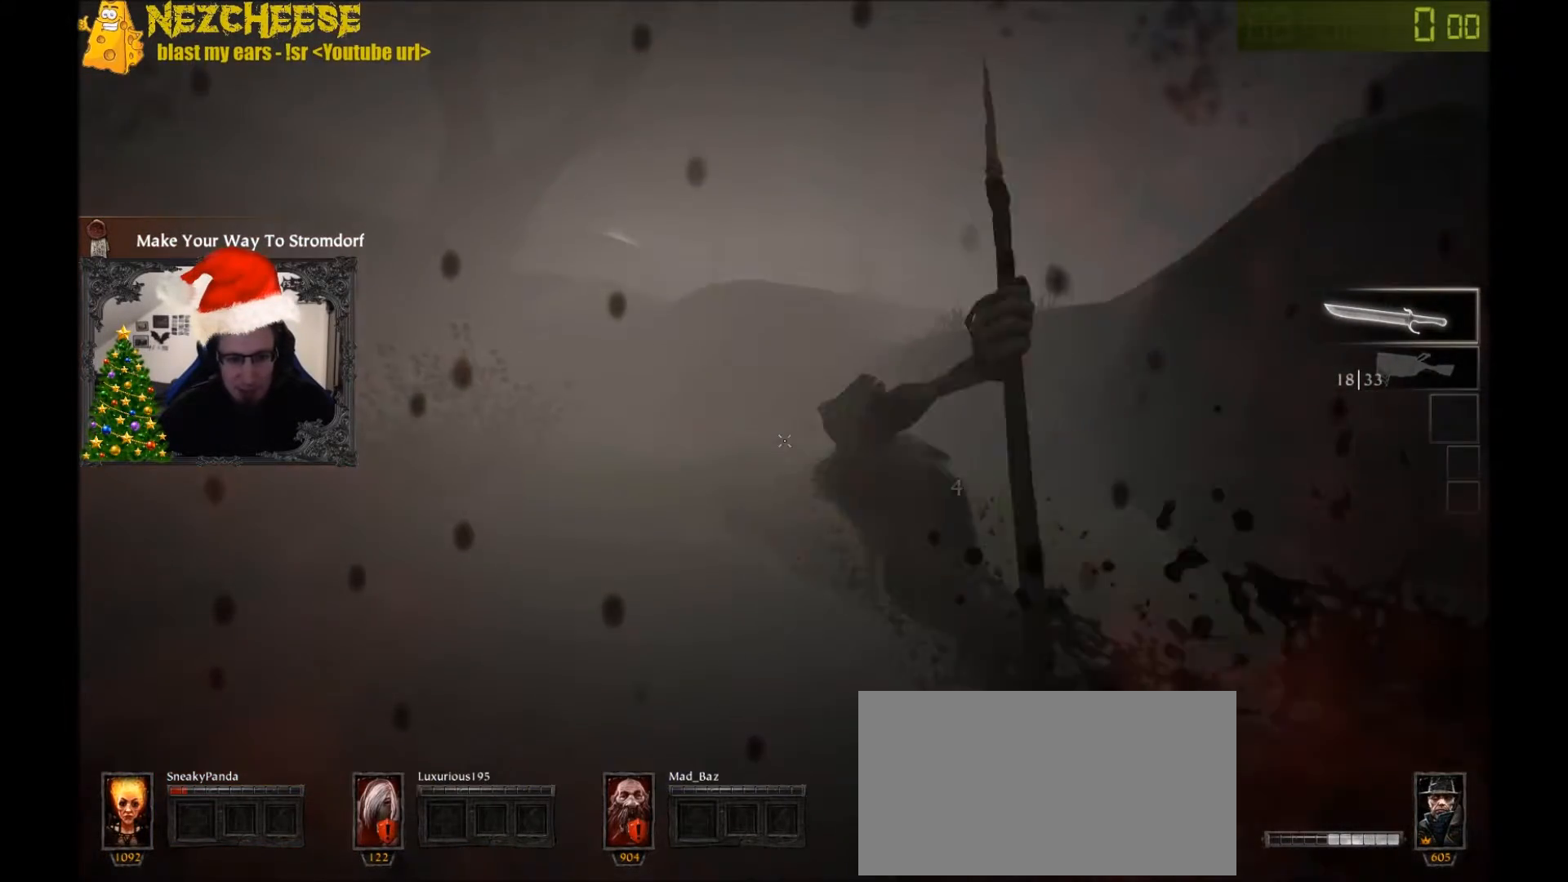
{"keys": ["s"], "events": [[267, "s", "down"], [467, "a", "up"]]}
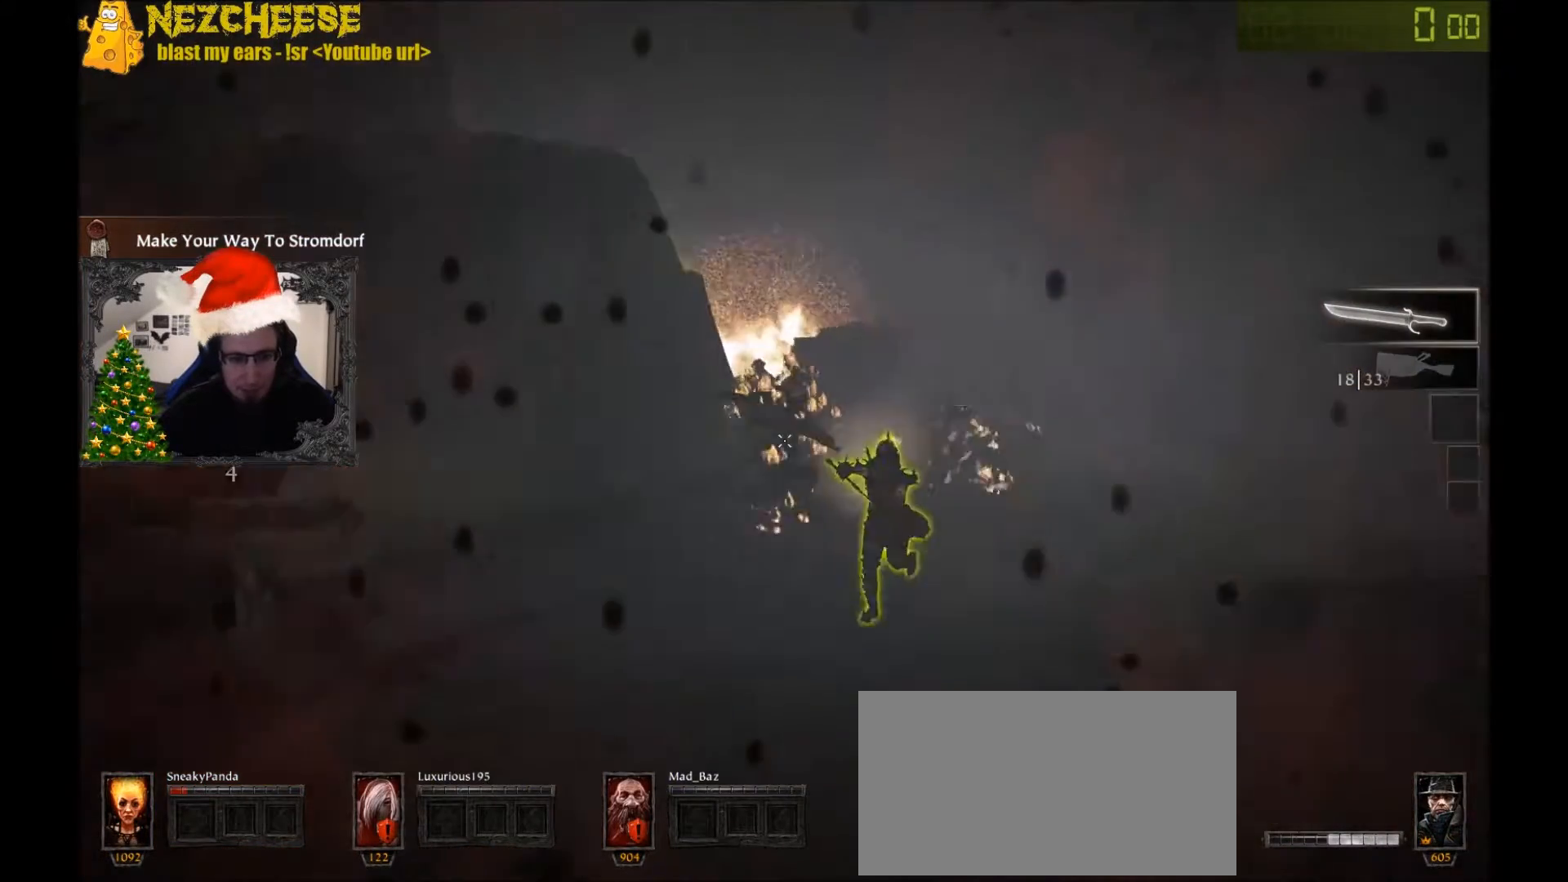
{"keys": ["s"], "events": [[100, "d", "down"], [267, "q", "down"], [300, "d", "up"], [367, "q", "up"]]}
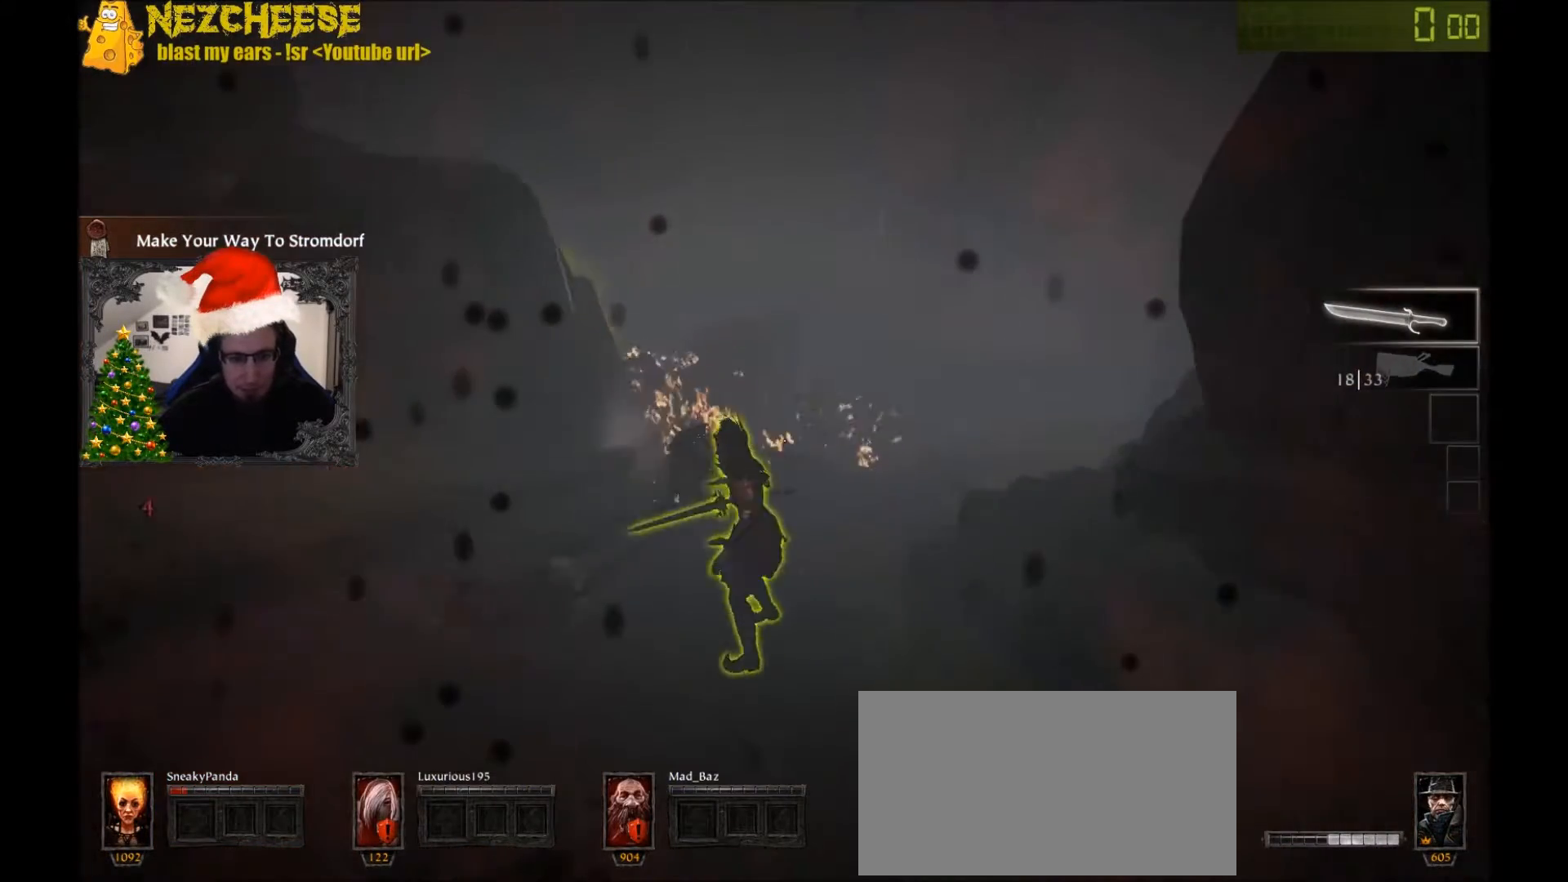
{"keys": ["s"], "events": [[100, "a", "down"], [267, "a", "up"]]}
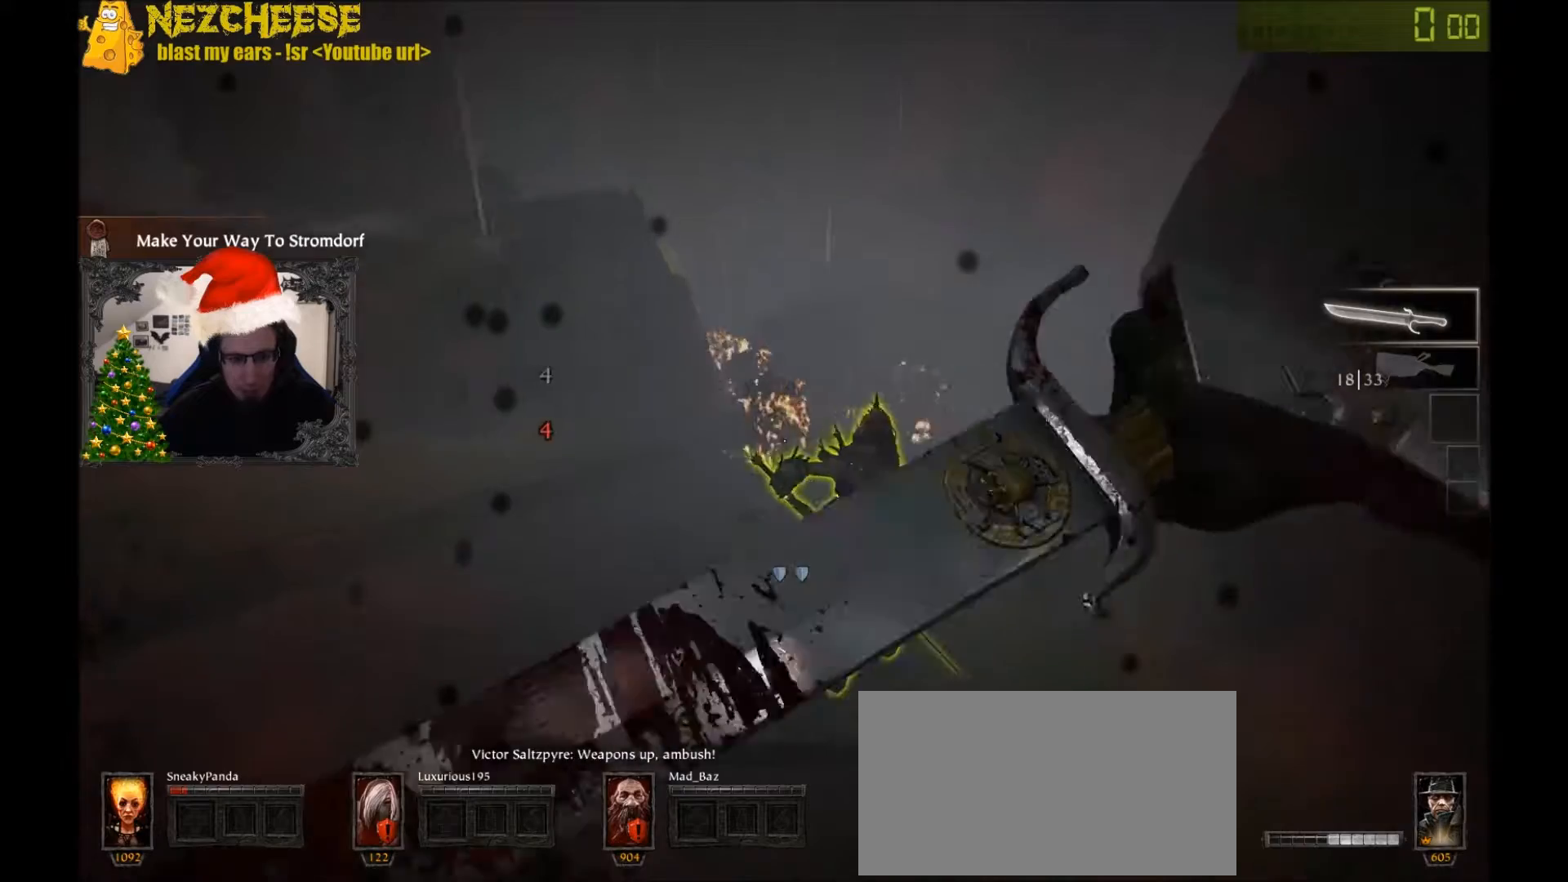
{"keys": ["a", "s"], "events": [[67, "q", "down"], [133, "q", "up"], [267, "a", "down"]]}
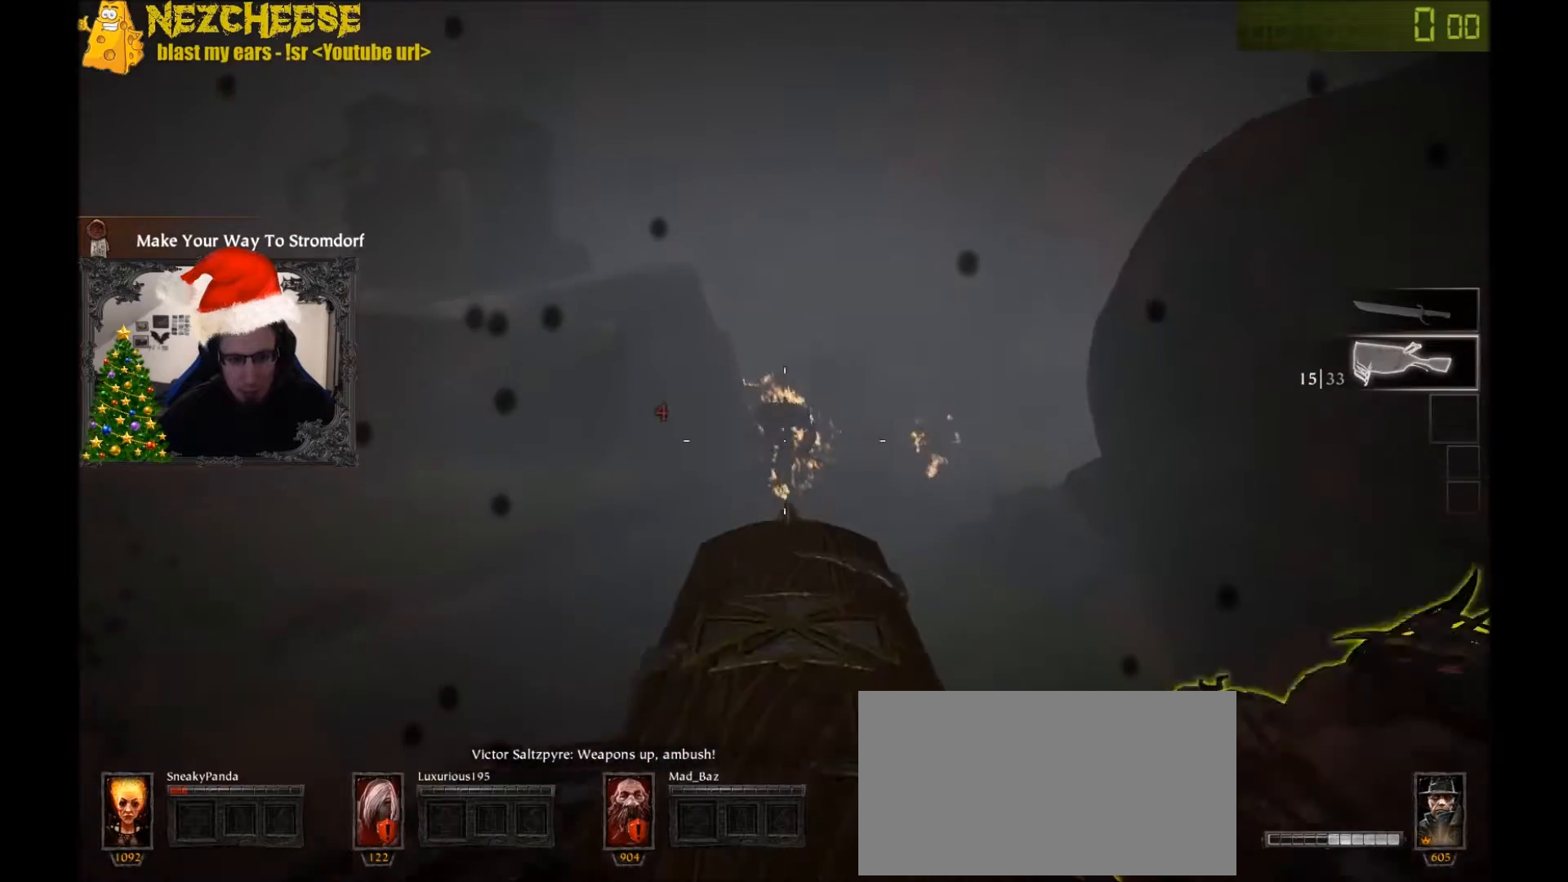
{"keys": ["s"], "events": [[467, "a", "up"]]}
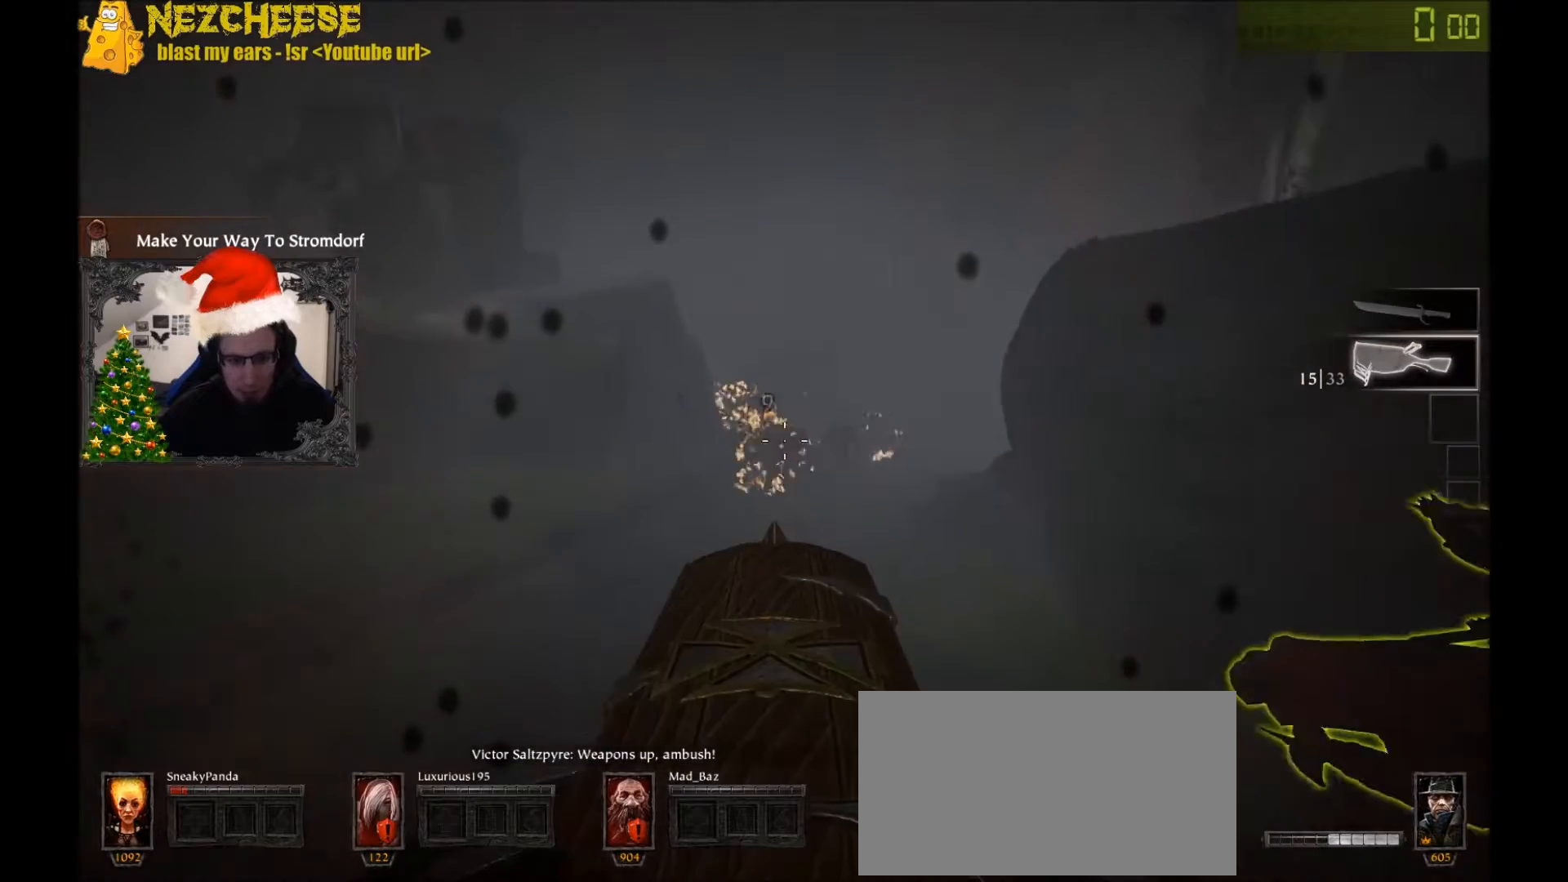
{"keys": ["d", "s"], "events": [[100, "d", "down"]]}
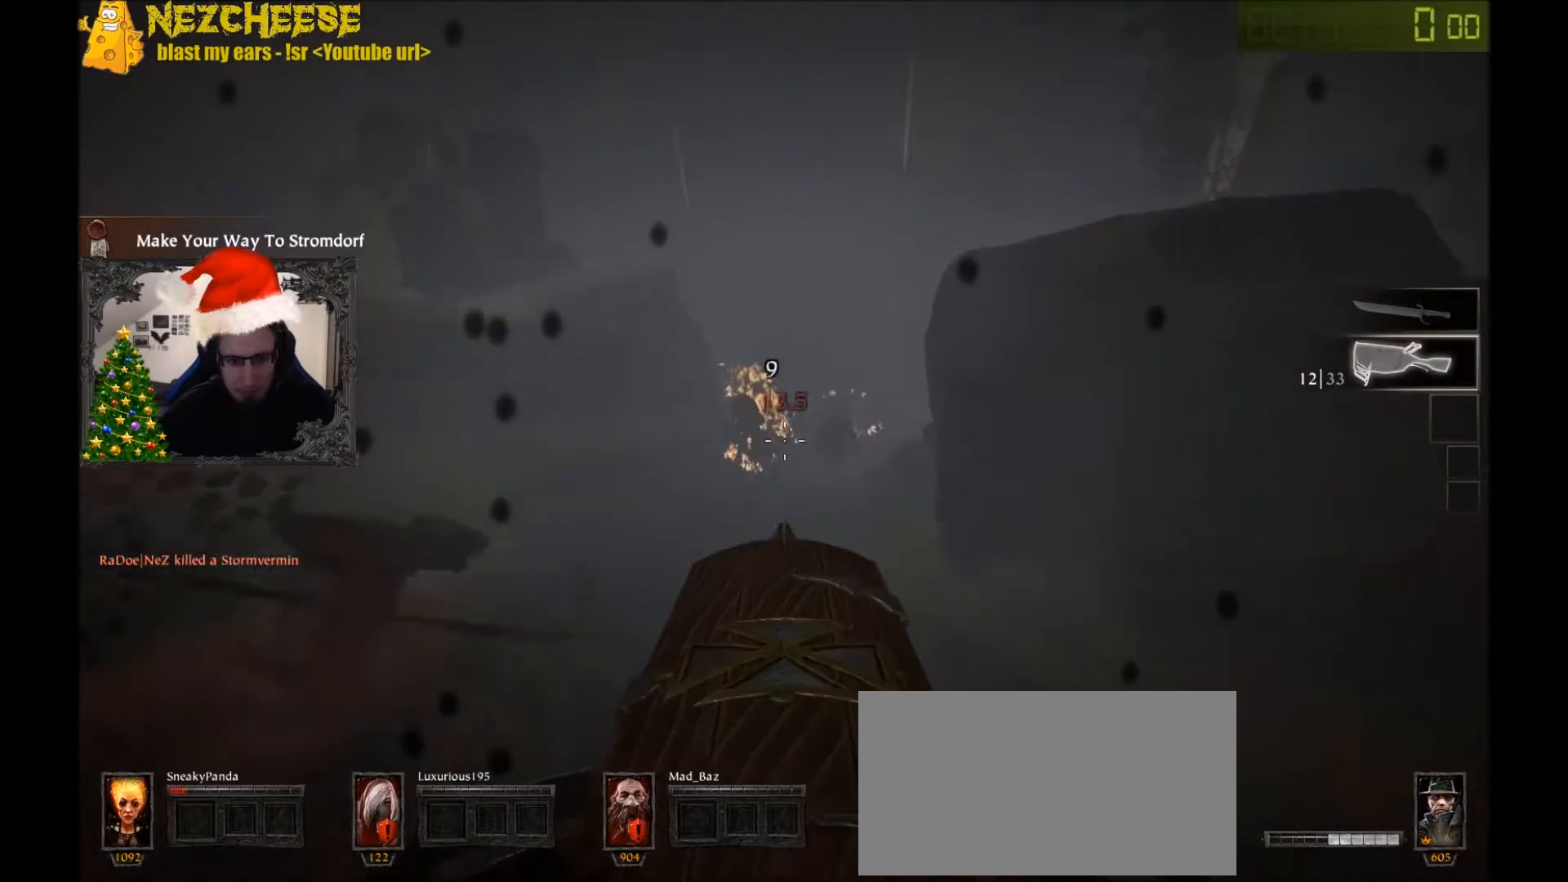
{"keys": ["d", "w"], "events": [[67, "s", "up"], [267, "q", "down"], [301, "w", "down"], [401, "q", "up"]]}
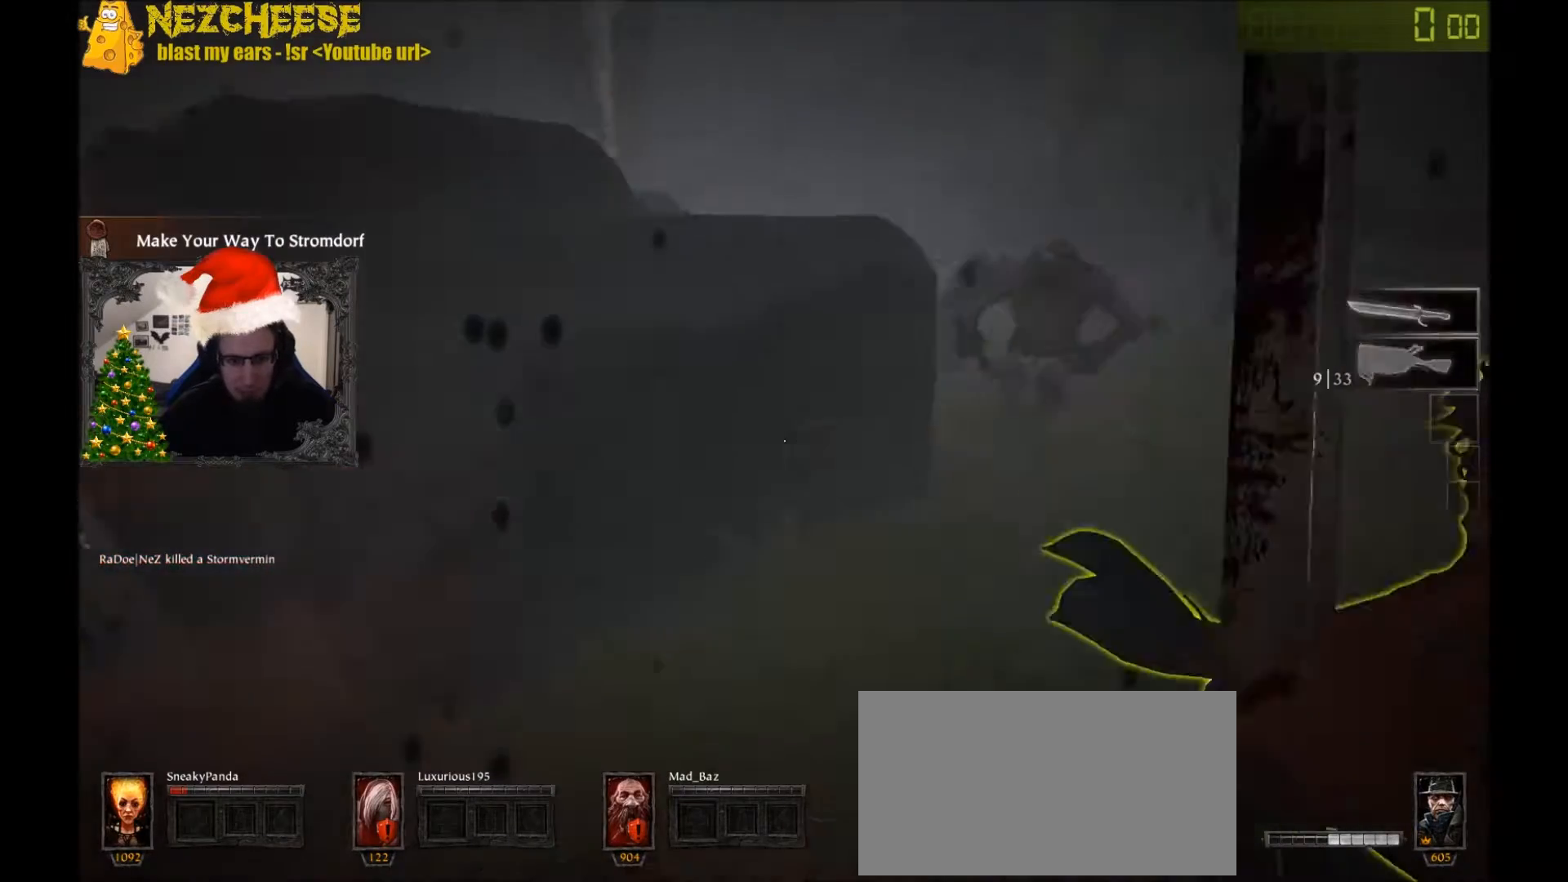
{"keys": ["d"], "events": [[267, "w", "up"], [367, "space", "down"], [500, "space", "up"]]}
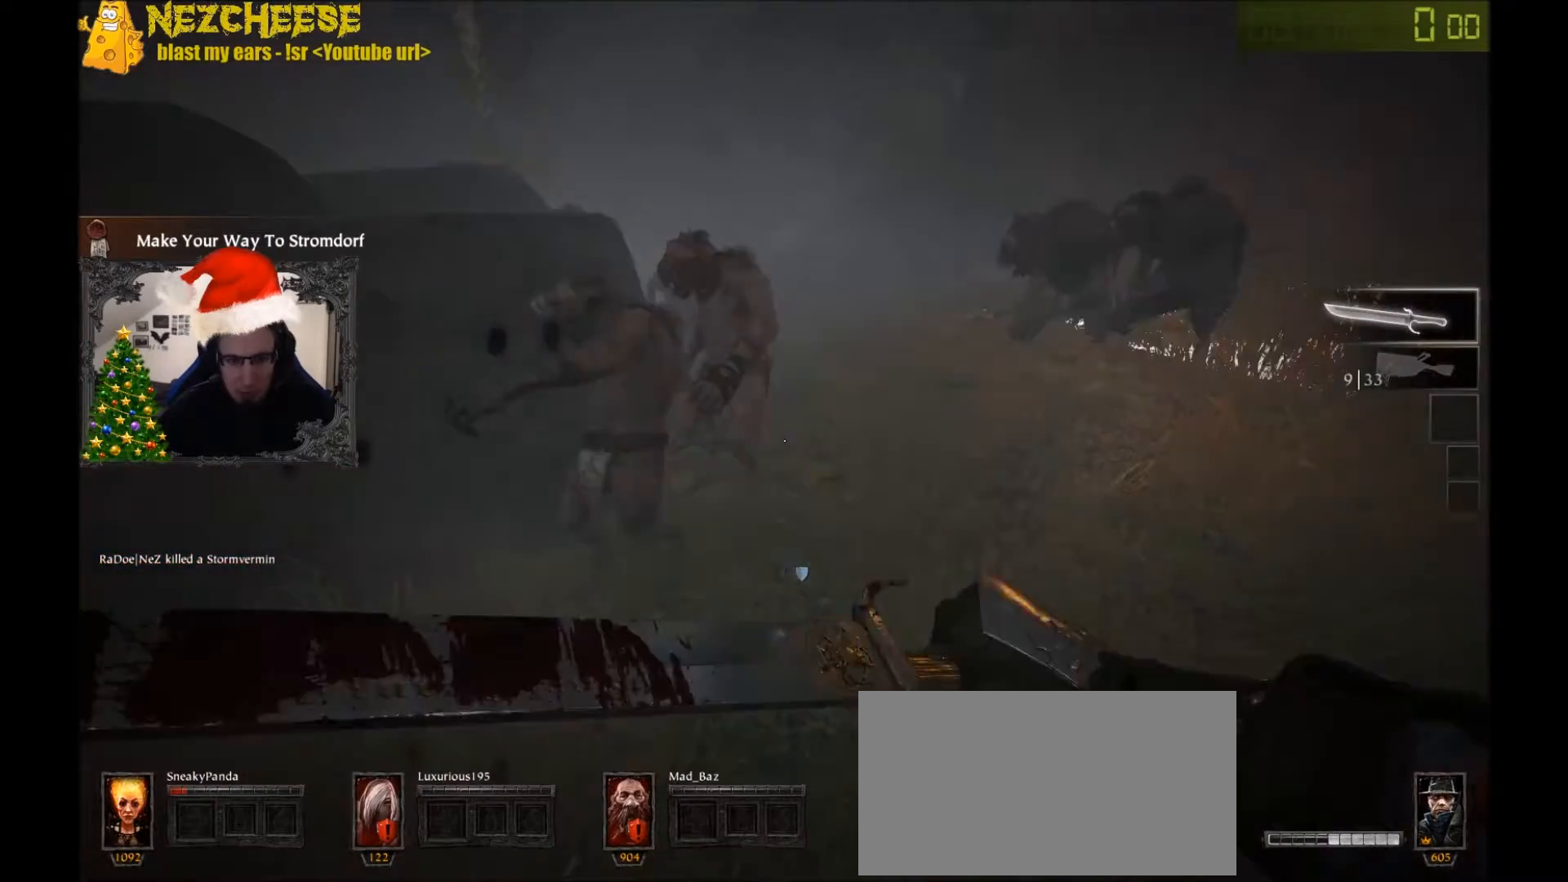
{"keys": ["d", "w"], "events": [[134, "w", "down"]]}
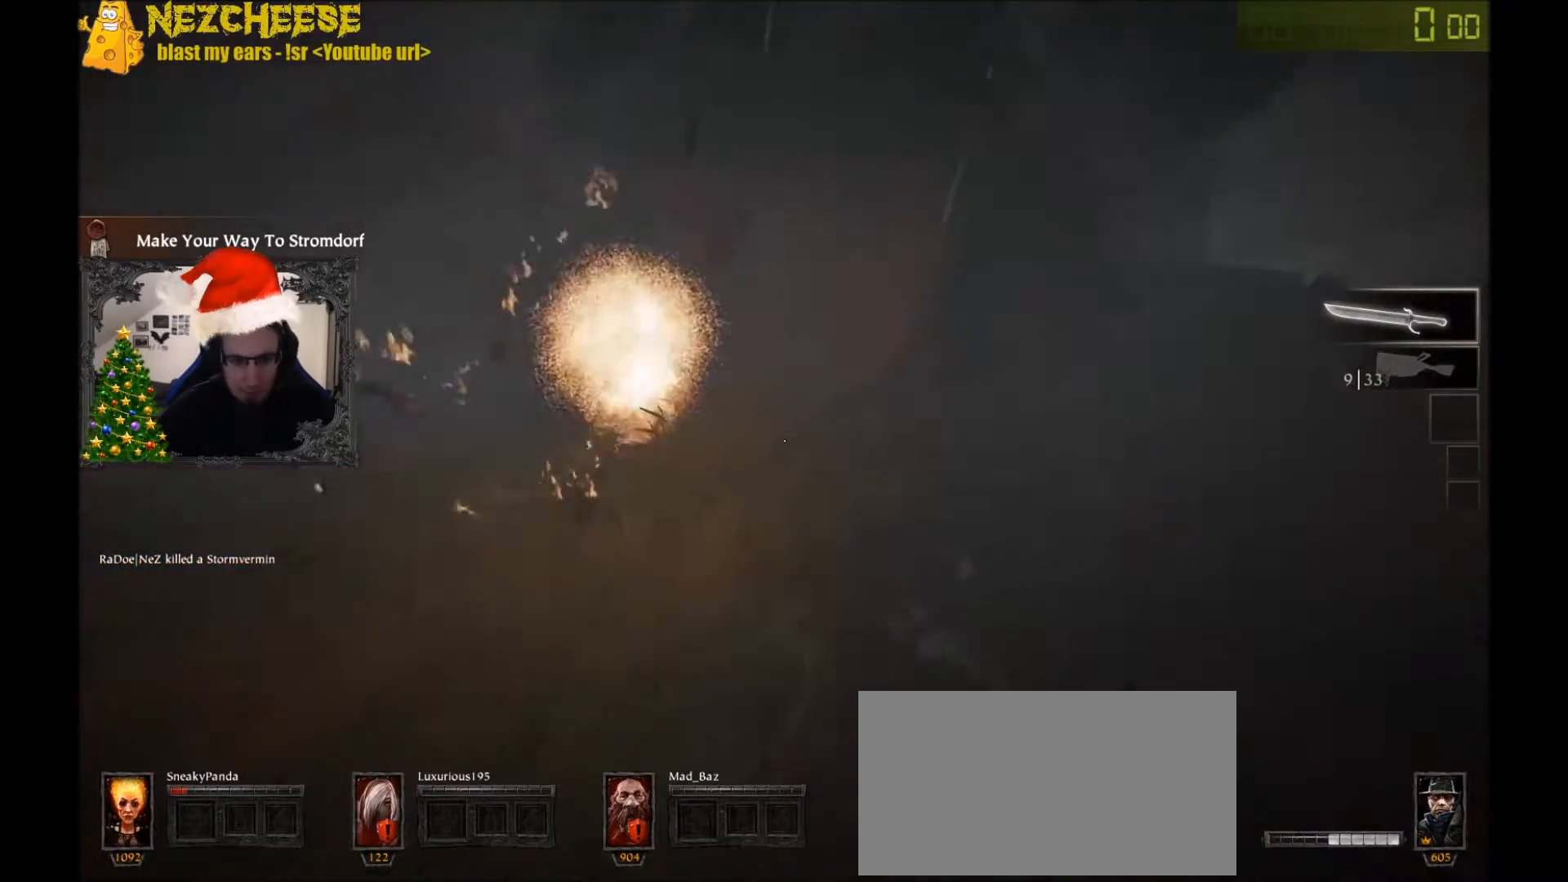
{"keys": ["d", "w"], "events": [[167, "w", "up"], [267, "space", "down"], [467, "space", "up"], [500, "w", "down"]]}
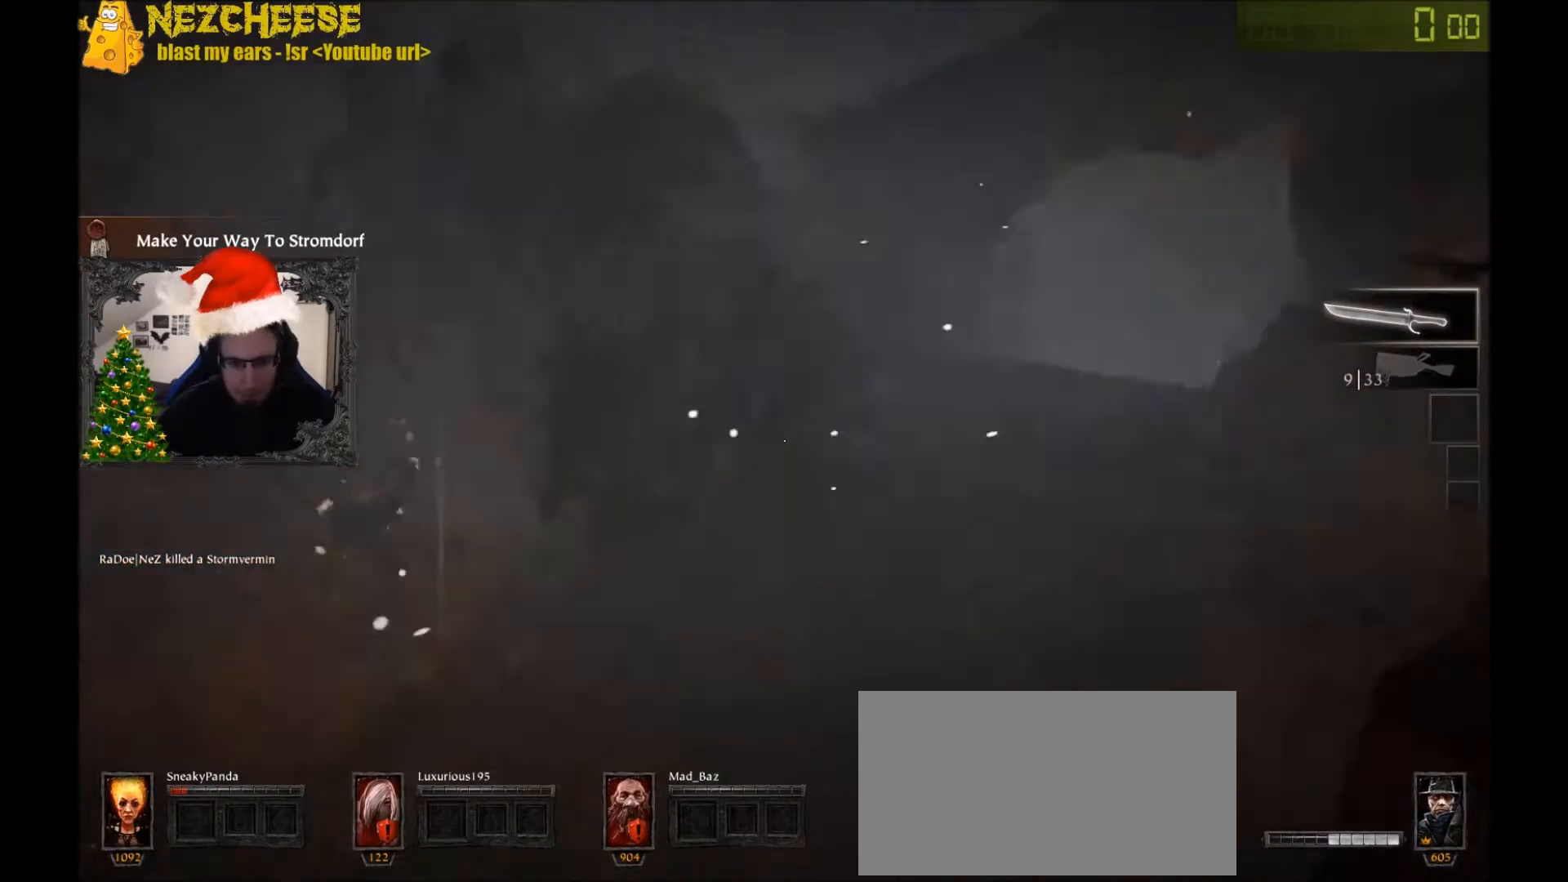
{"keys": ["d", "w"], "events": []}
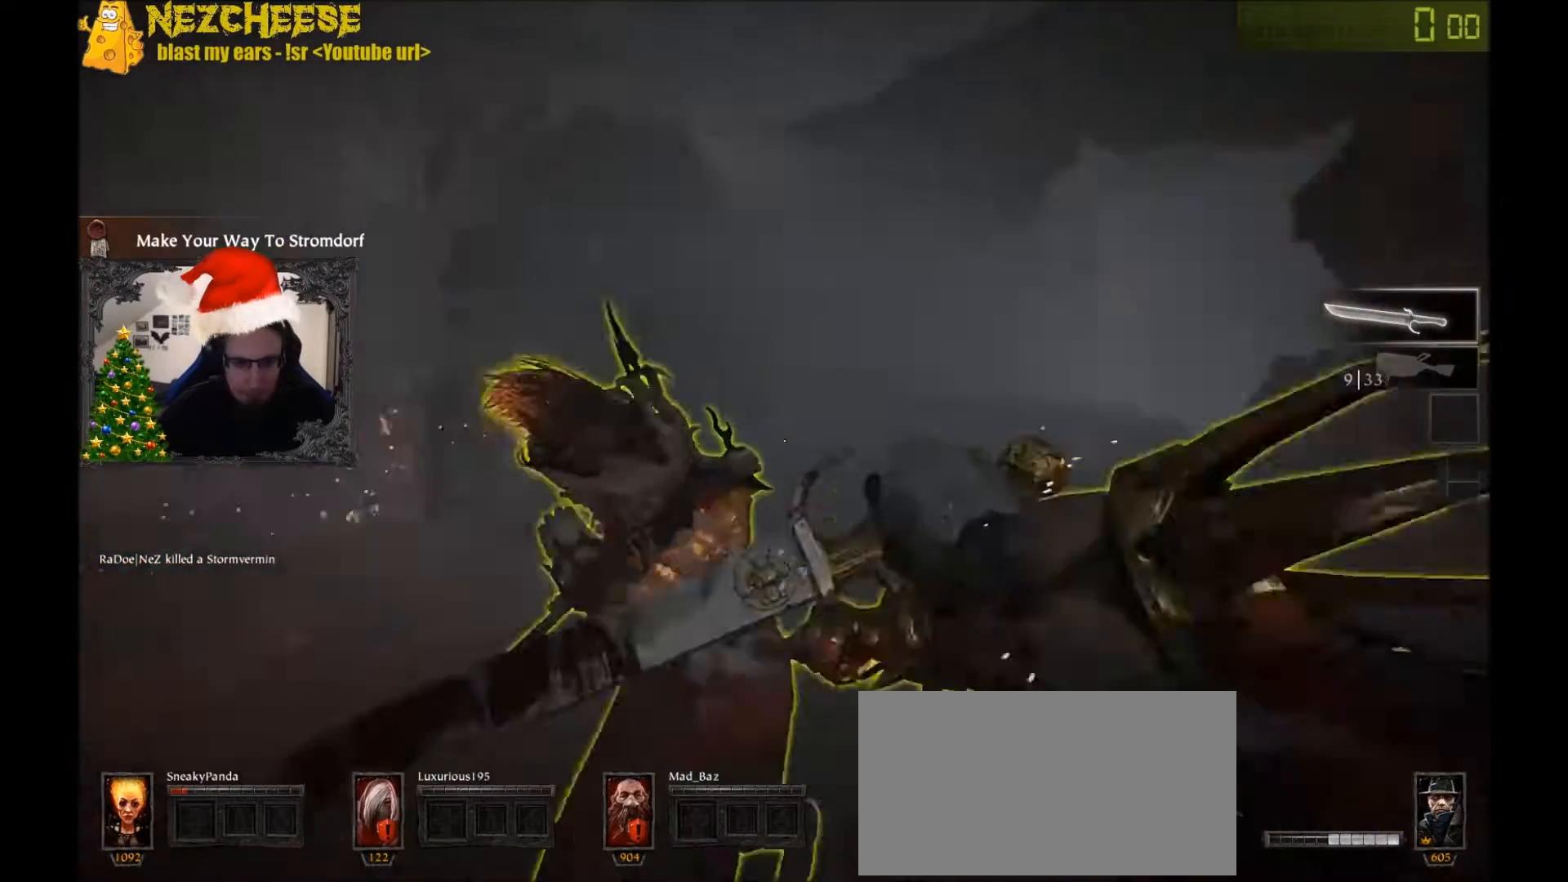
{"keys": ["d", "space", "w"], "events": [[167, "w", "up"], [300, "space", "down"], [400, "space", "up"], [500, "space", "down"], [500, "w", "down"]]}